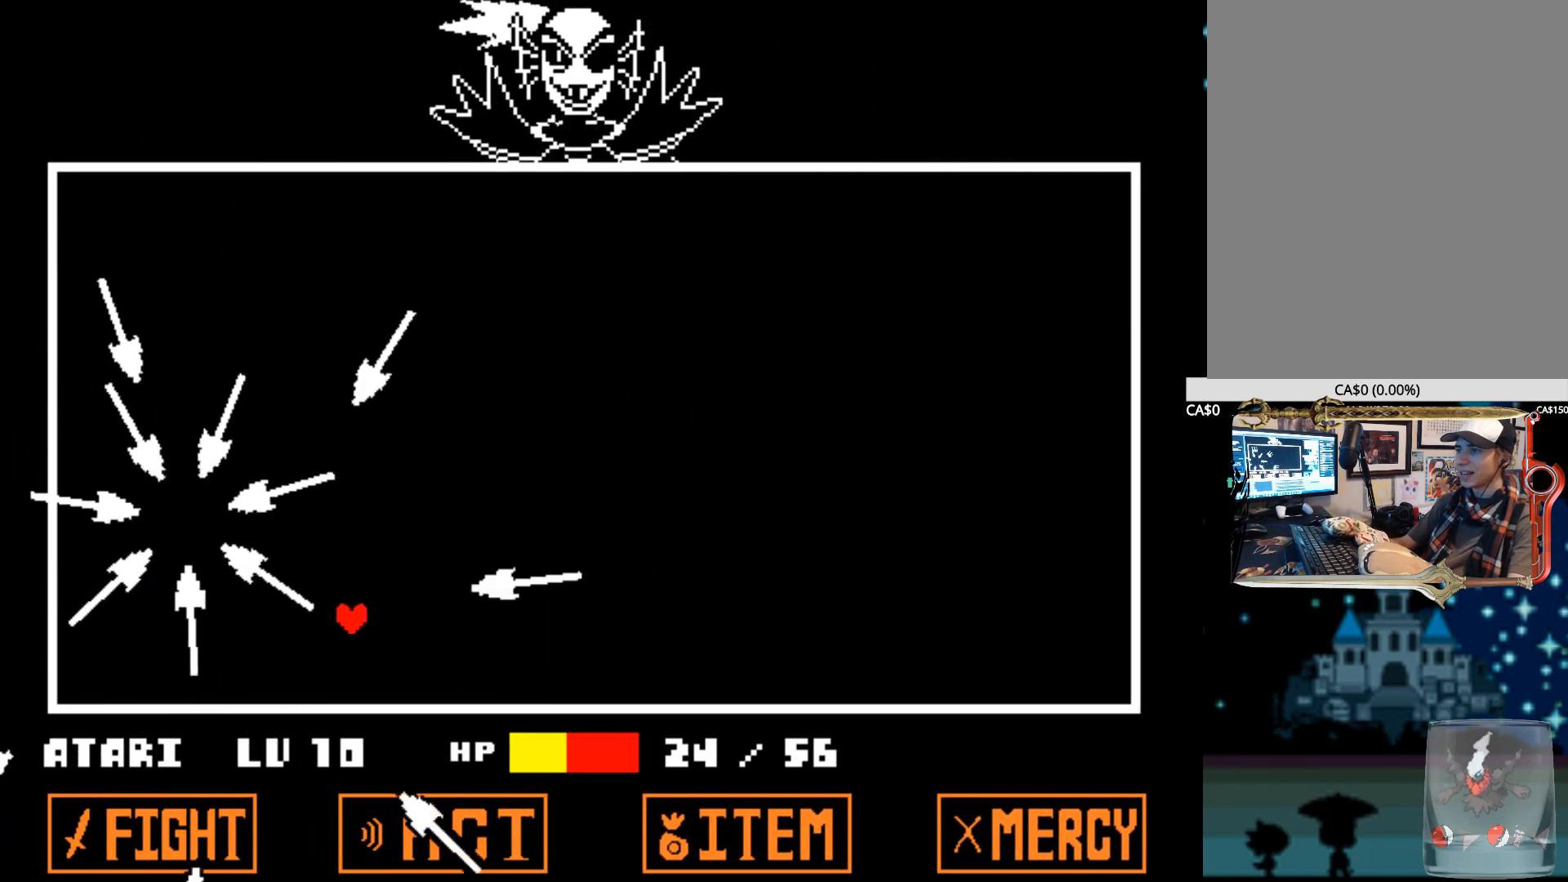
Gameplay with keyboard; each line is a JSON object with the keys held at the frame after it. "events" lists presses ("down") and releases ("up") of "1", "2", "3", "4", "5", "6", "7", "a", "alt", "b", "c", "caps_lock", "ctrl", "d", "down", "e", "f", "g", "h", "left", "n", "q", "r", "right", "s", "shift", "space", "super", "t", "tab", "tilde", "u", "up", "v", "w", "x", "y" and "z" between this image and that frame as [ms after this image, input, new state], when the widget could be followed in between. No other keys are recorded. Mouse input is not recorded.
{"keys": ["right"], "events": [[267, "down", "down"], [500, "down", "up"]]}
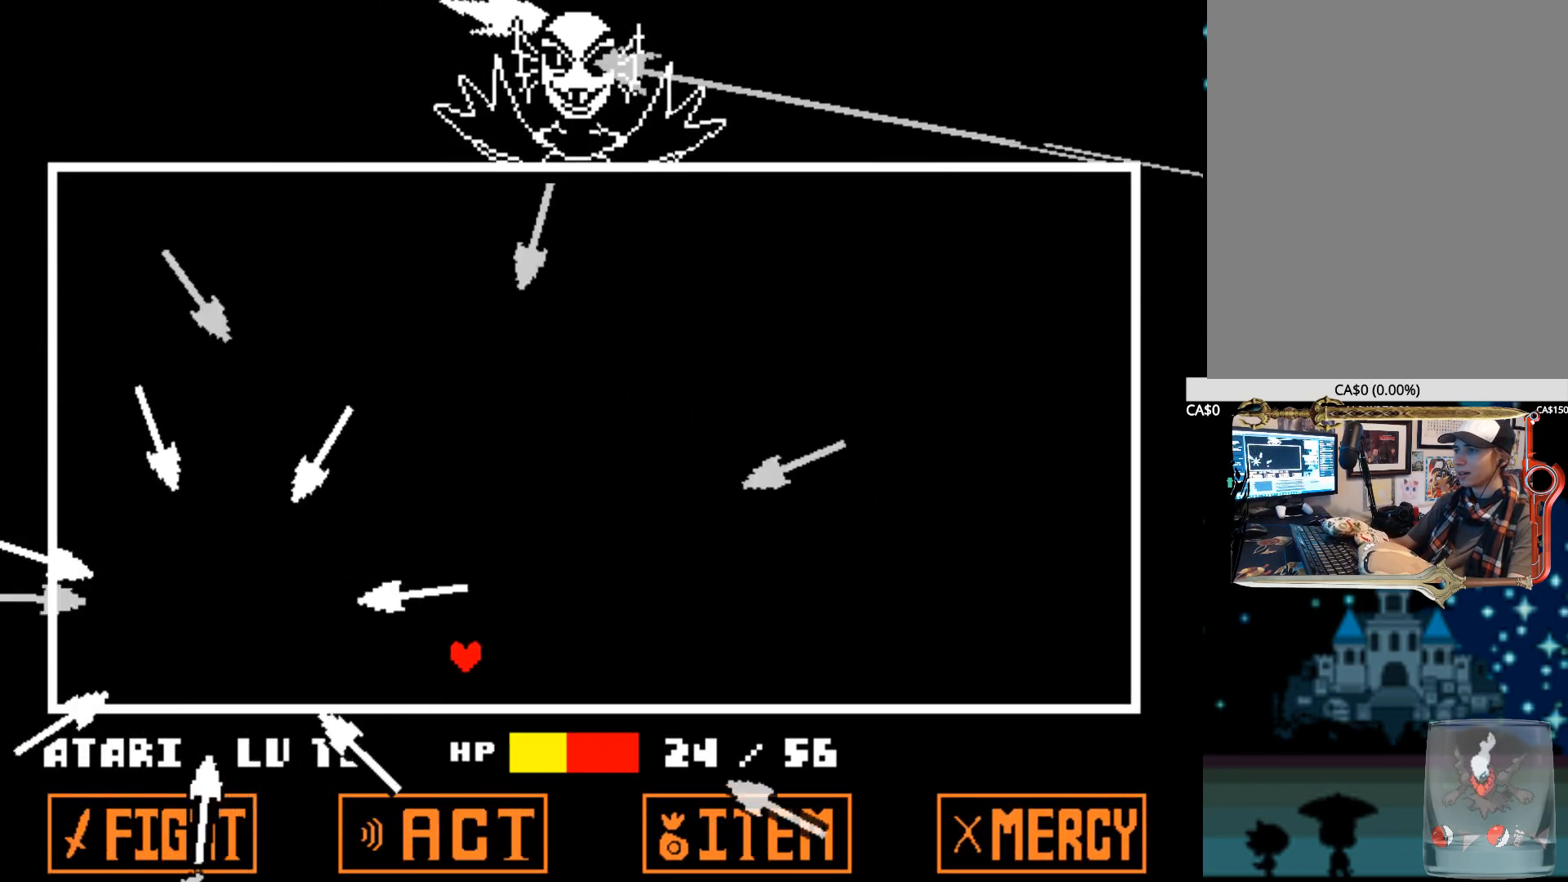
{"keys": ["right", "up"], "events": [[384, "up", "down"]]}
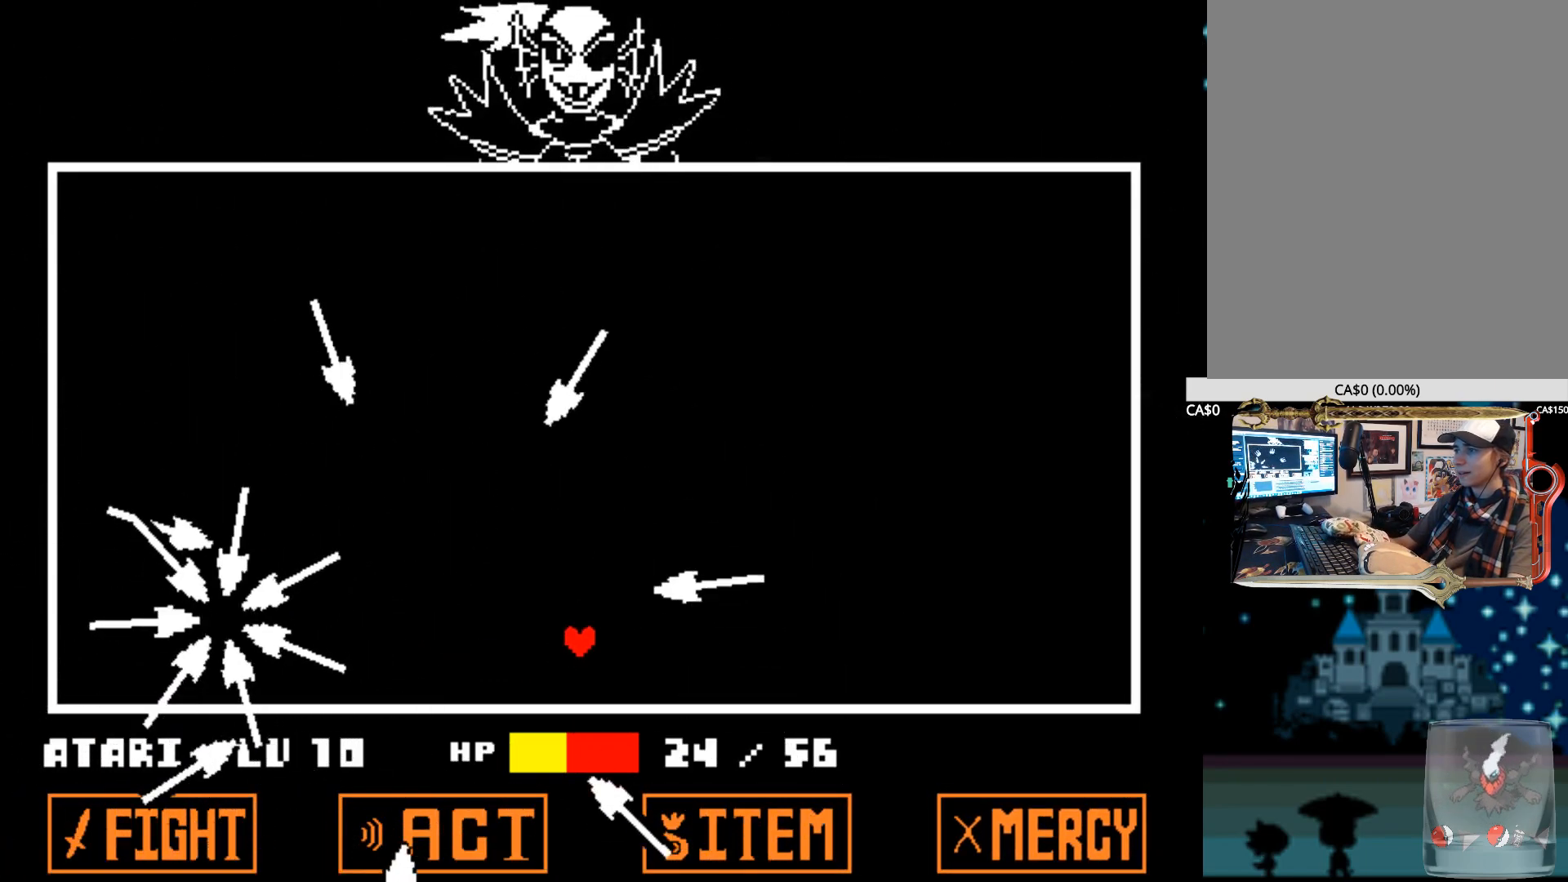
{"keys": ["right", "up"], "events": [[117, "up", "up"], [300, "up", "down"]]}
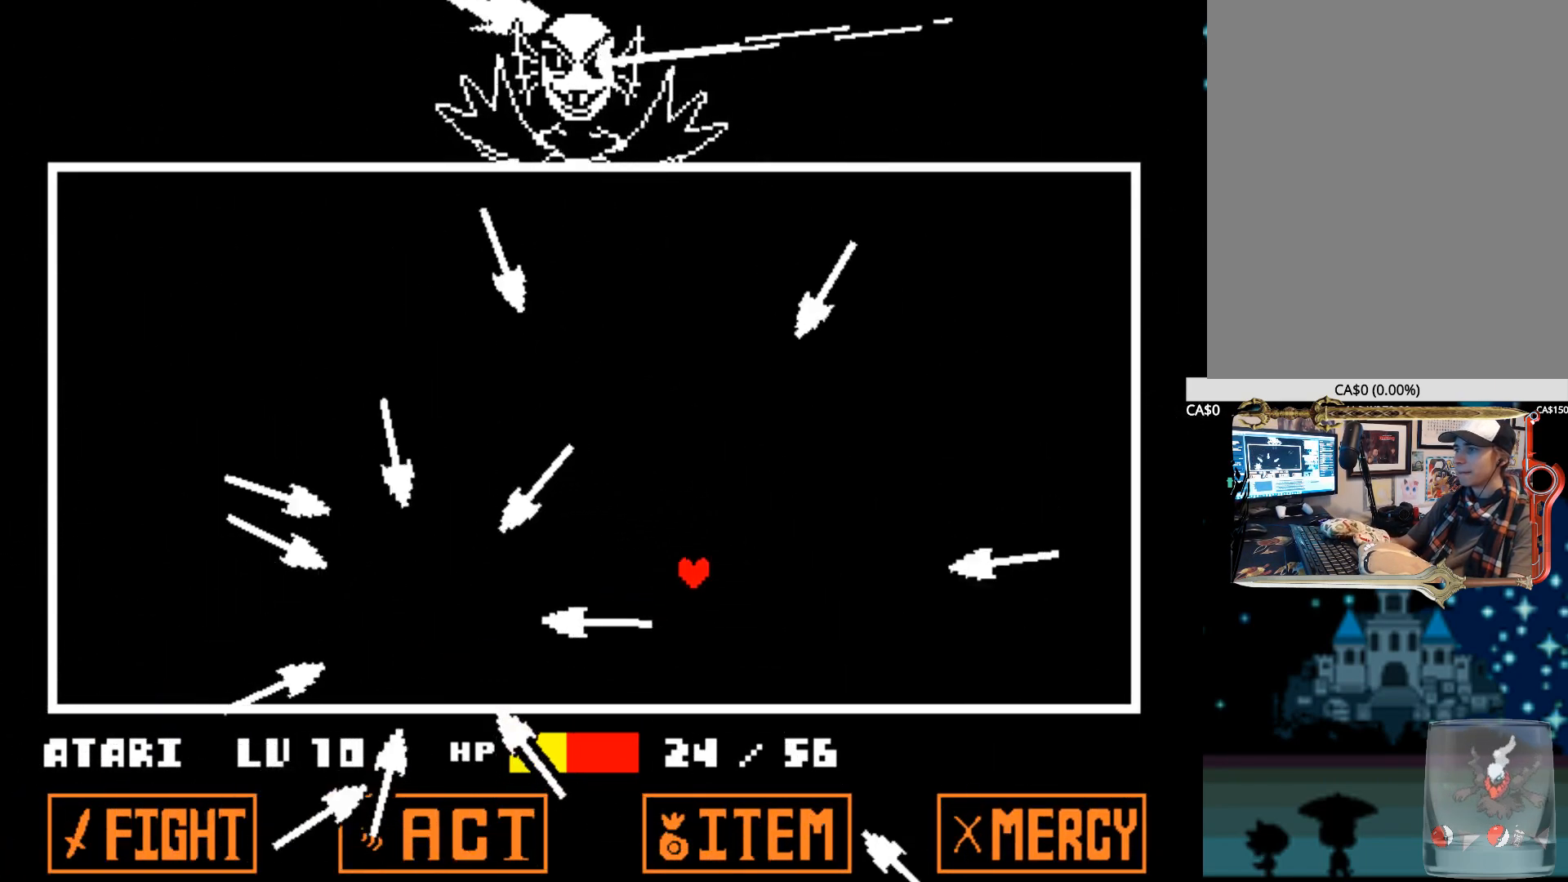
{"keys": ["right"], "events": [[34, "up", "up"], [367, "up", "down"], [500, "up", "up"]]}
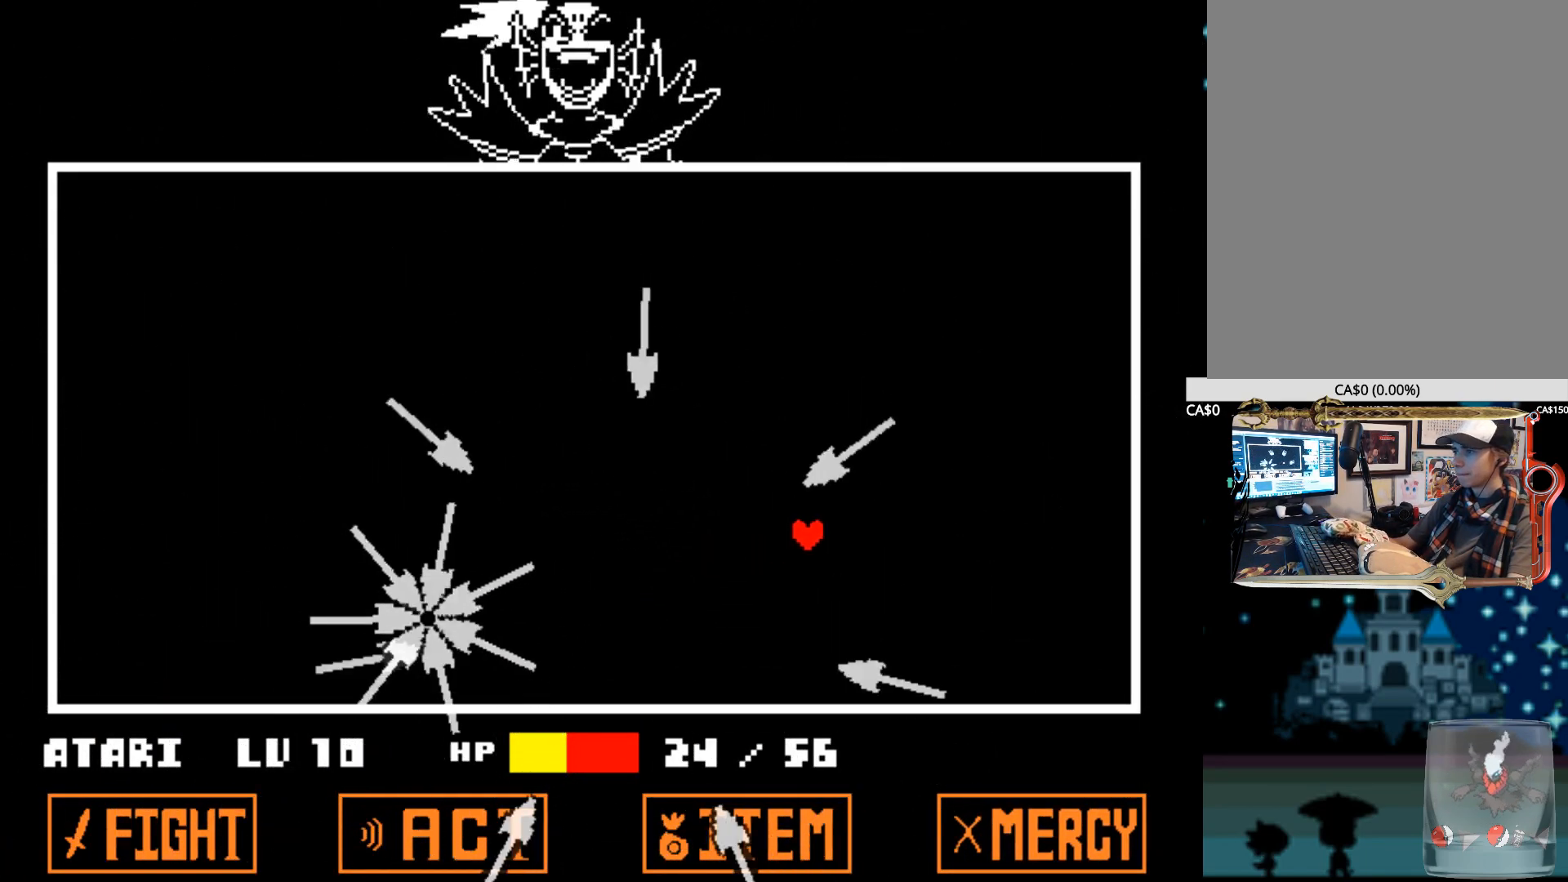
{"keys": [], "events": [[150, "down", "down"], [284, "down", "up"], [384, "right", "up"]]}
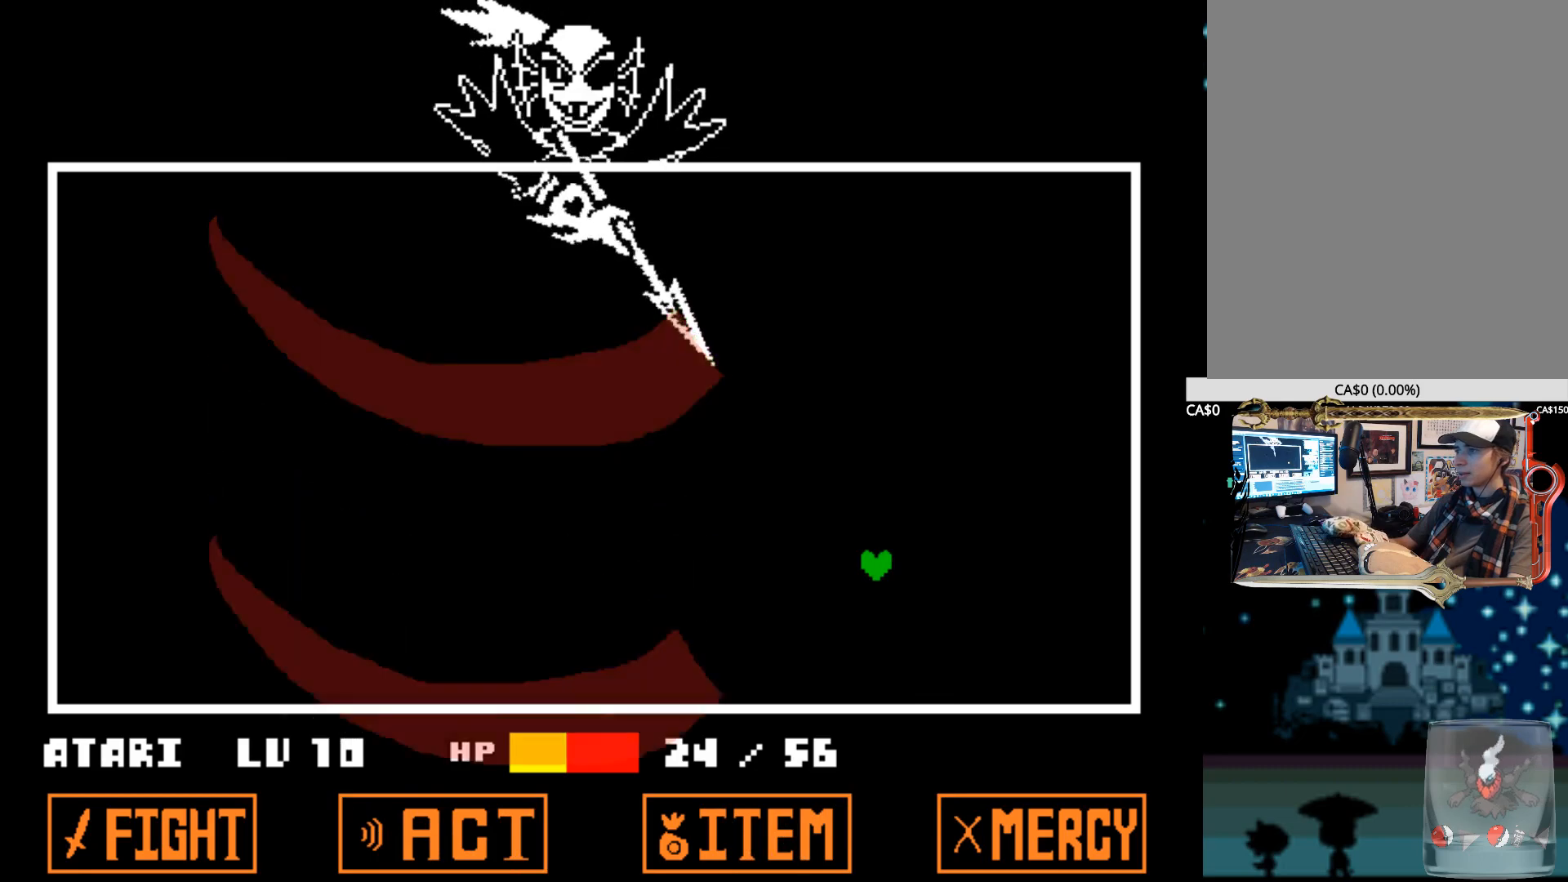
{"keys": [], "events": []}
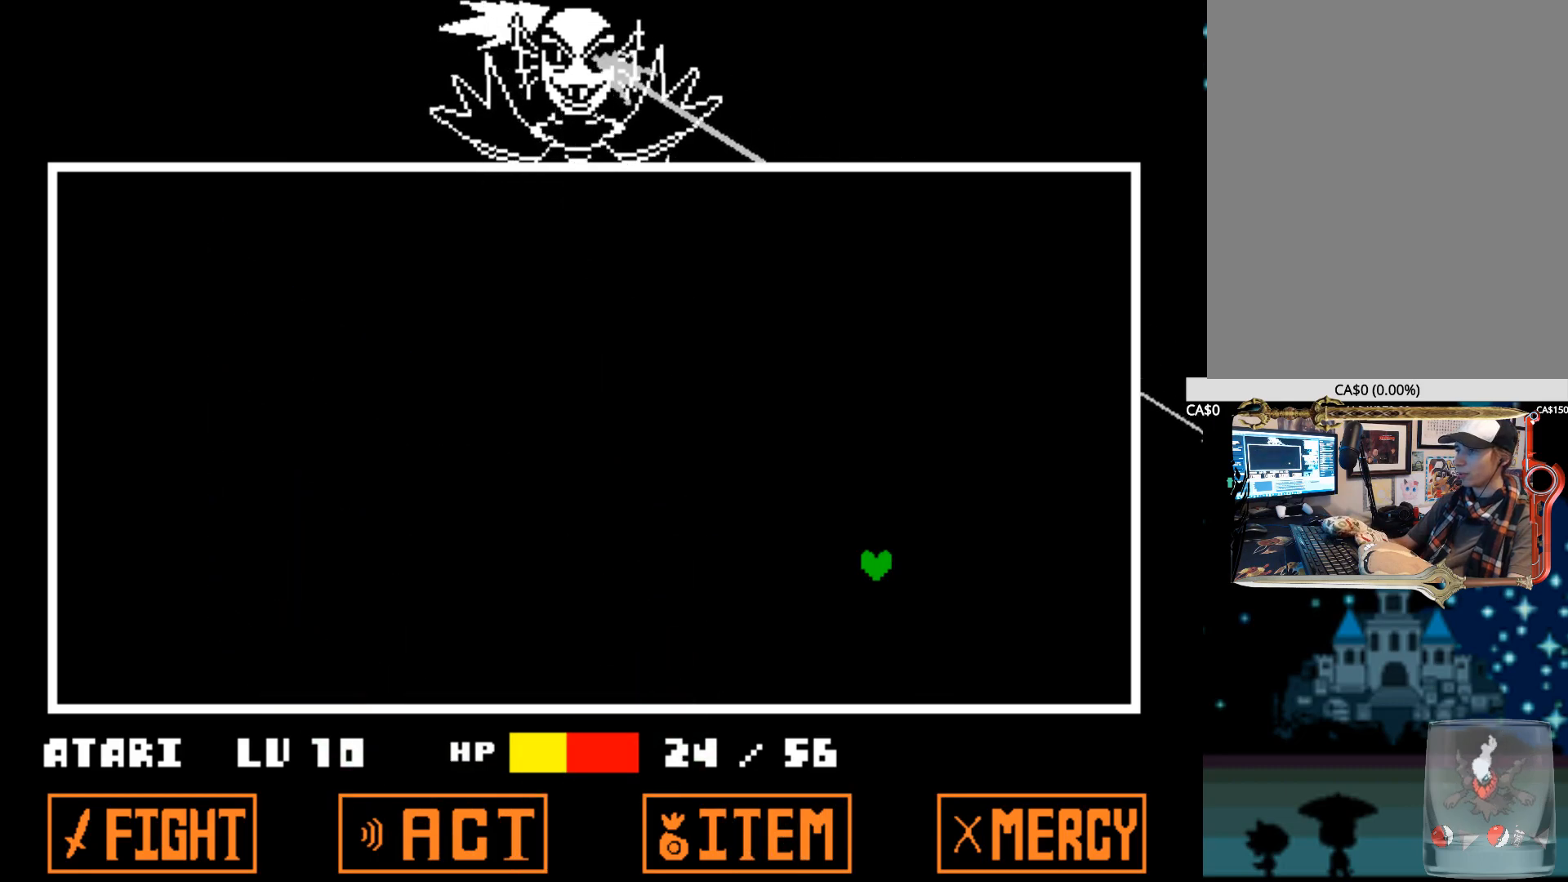
{"keys": [], "events": []}
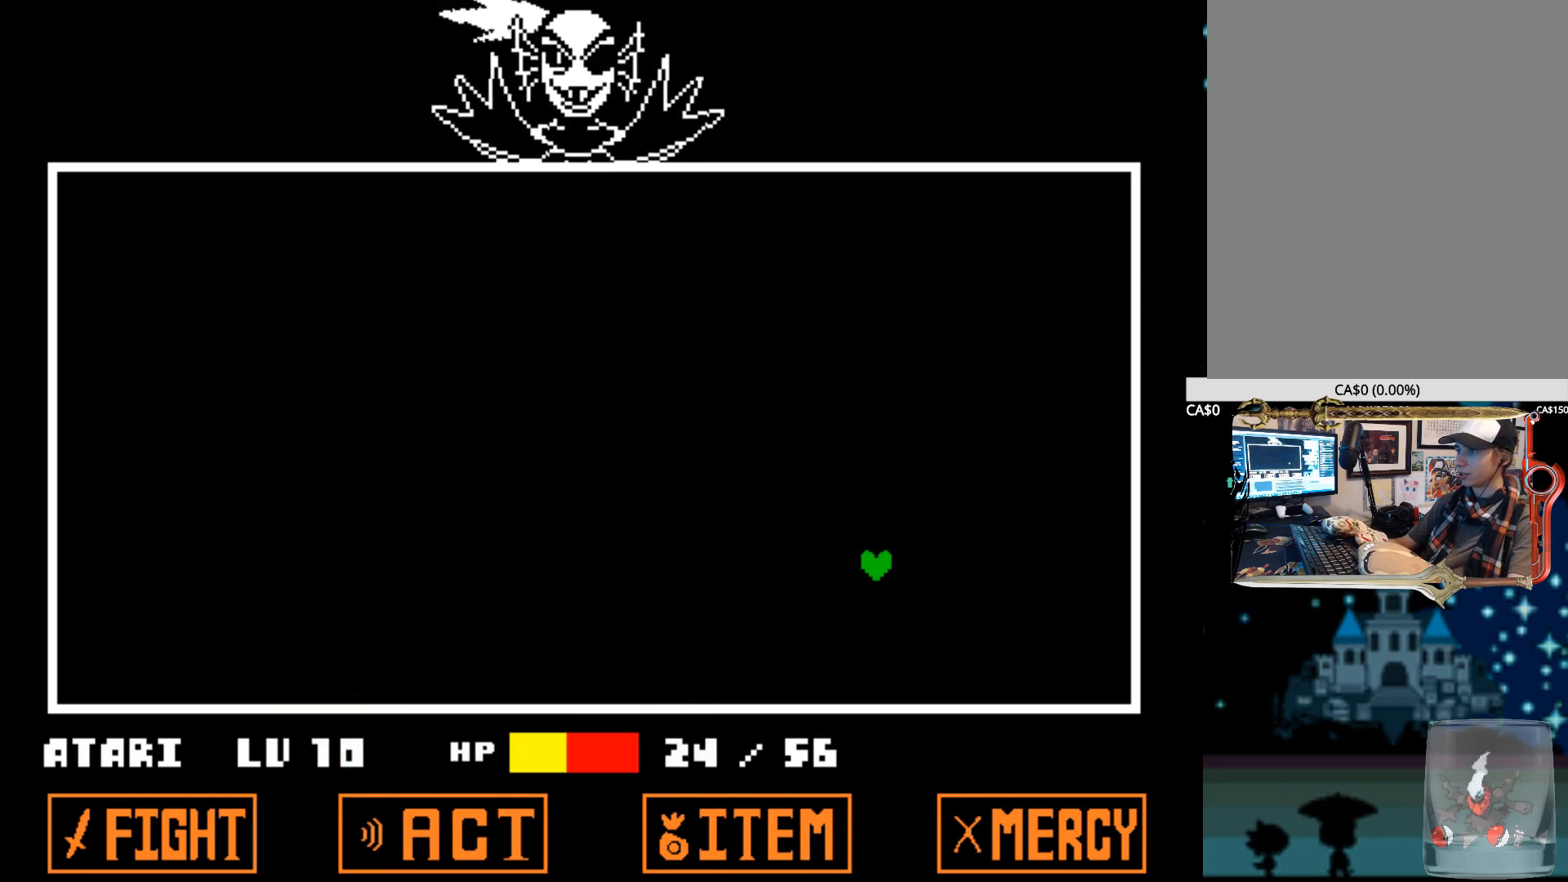
{"keys": [], "events": []}
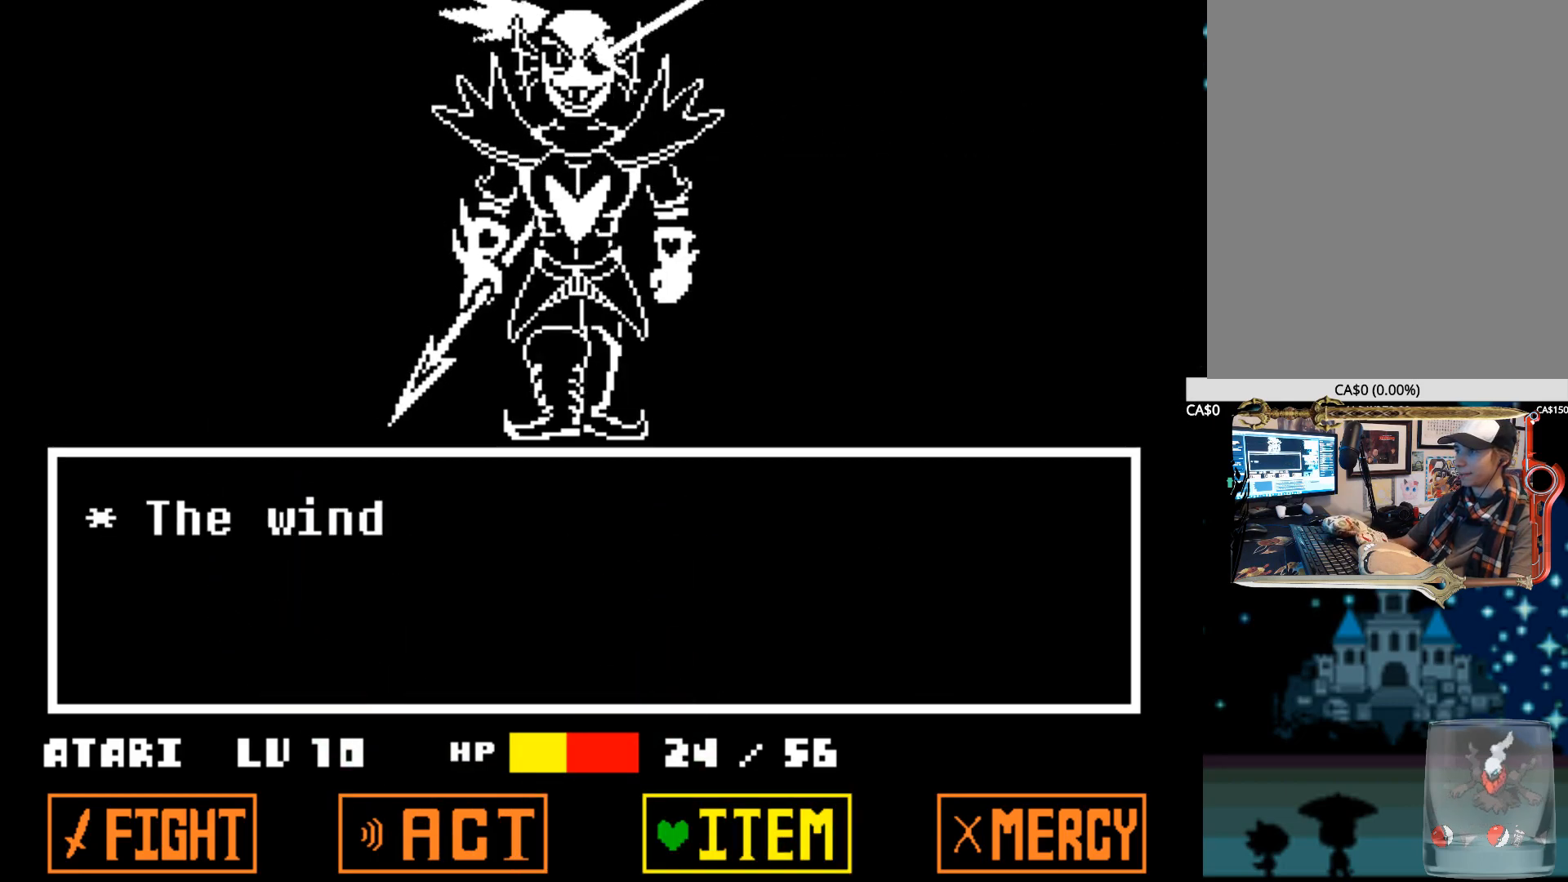
{"keys": [], "events": [[67, "z", "down"], [217, "z", "up"], [400, "right", "down"], [484, "right", "up"]]}
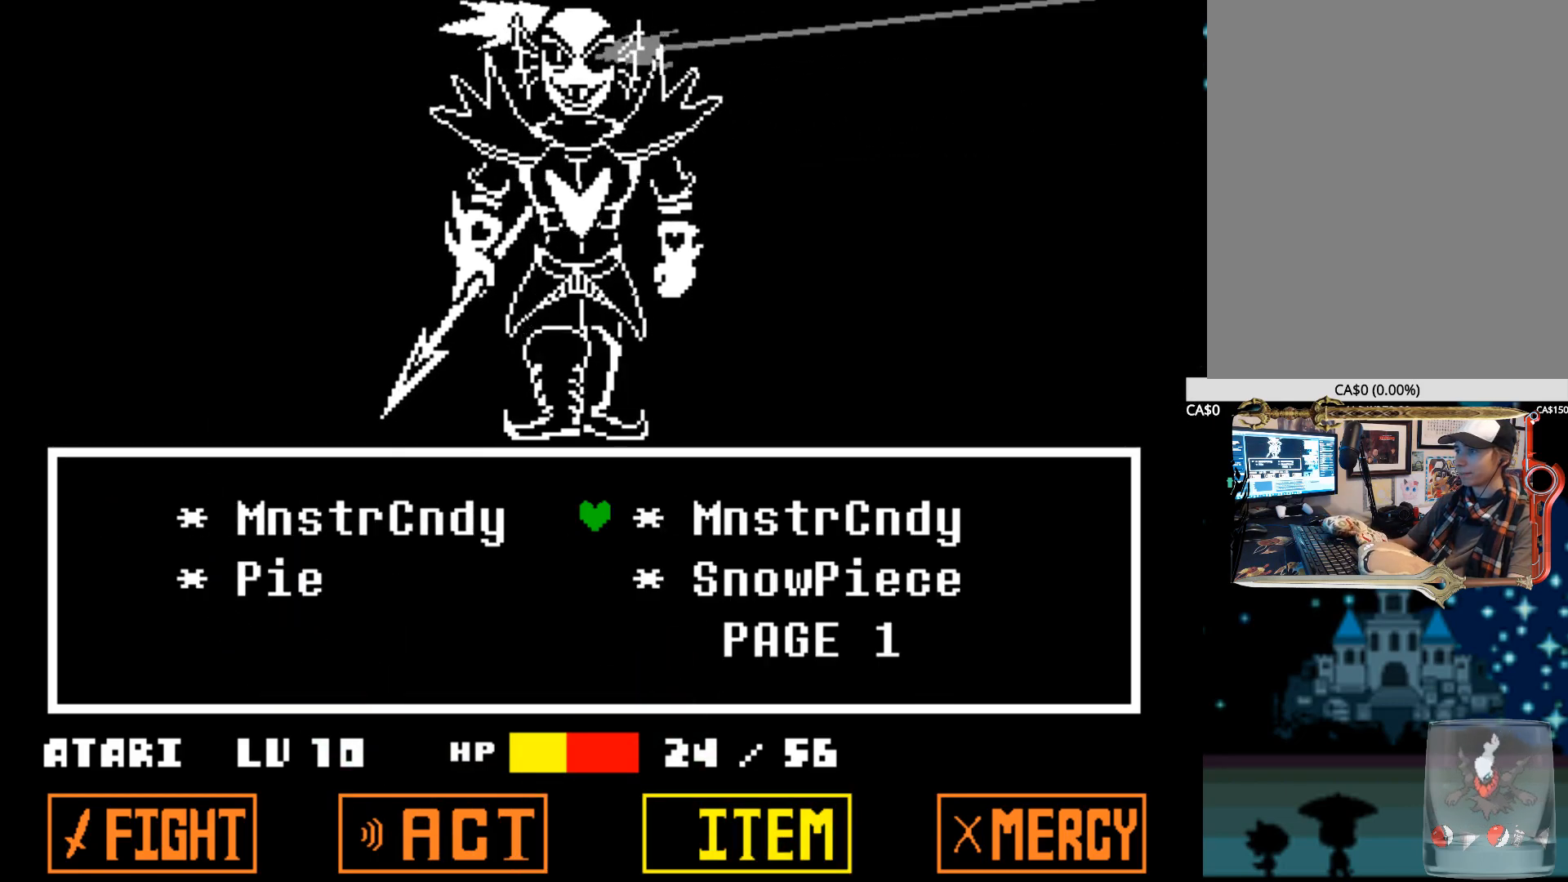
{"keys": [], "events": [[267, "right", "down"], [417, "right", "up"]]}
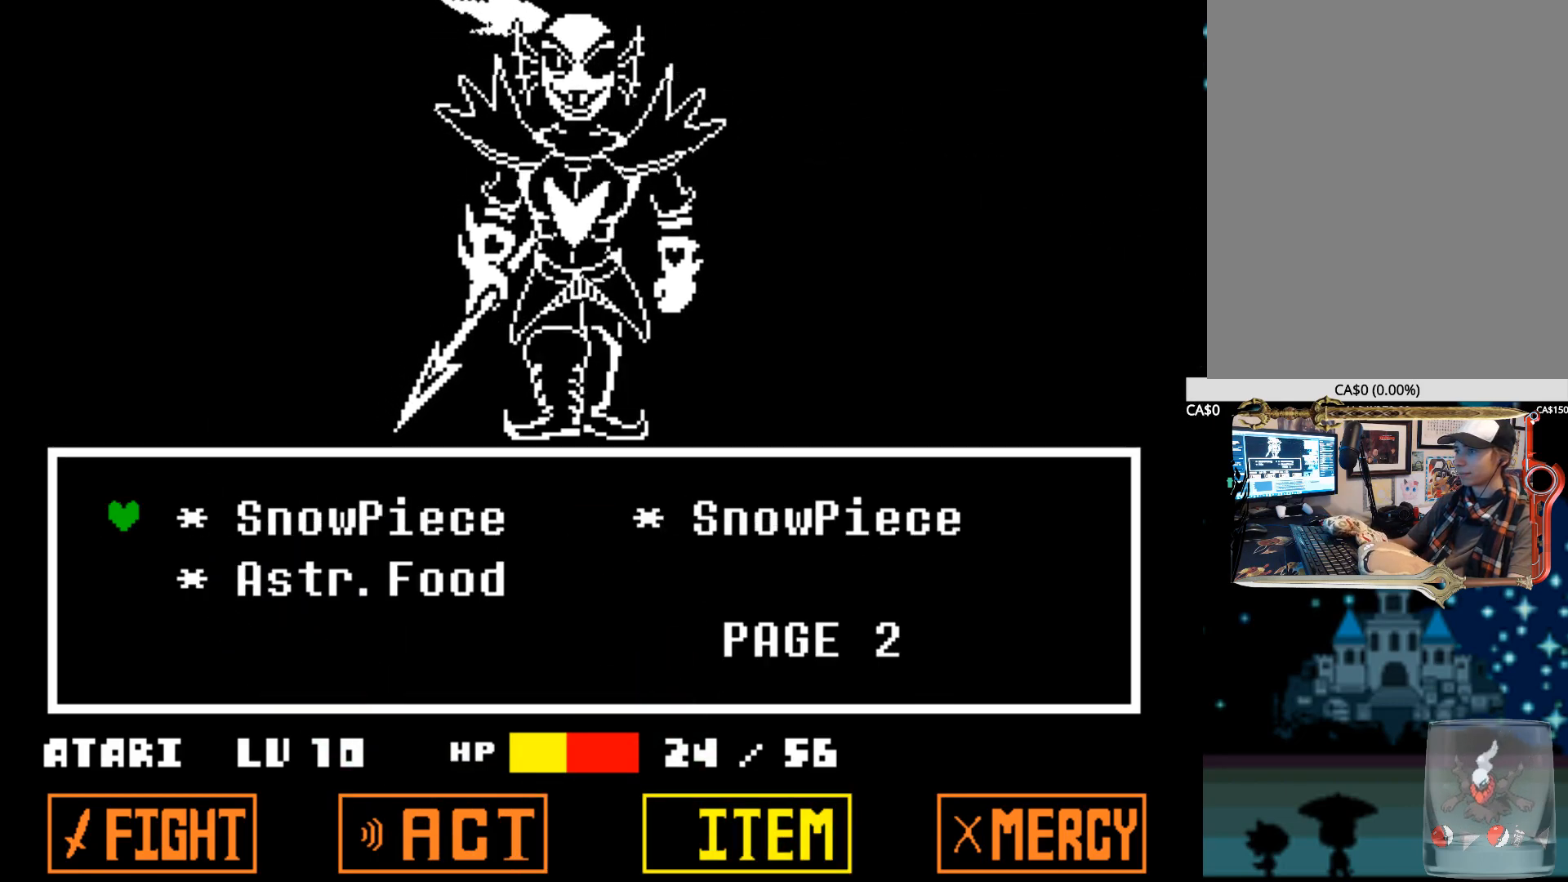
{"keys": [], "events": [[284, "down", "down"], [434, "down", "up"]]}
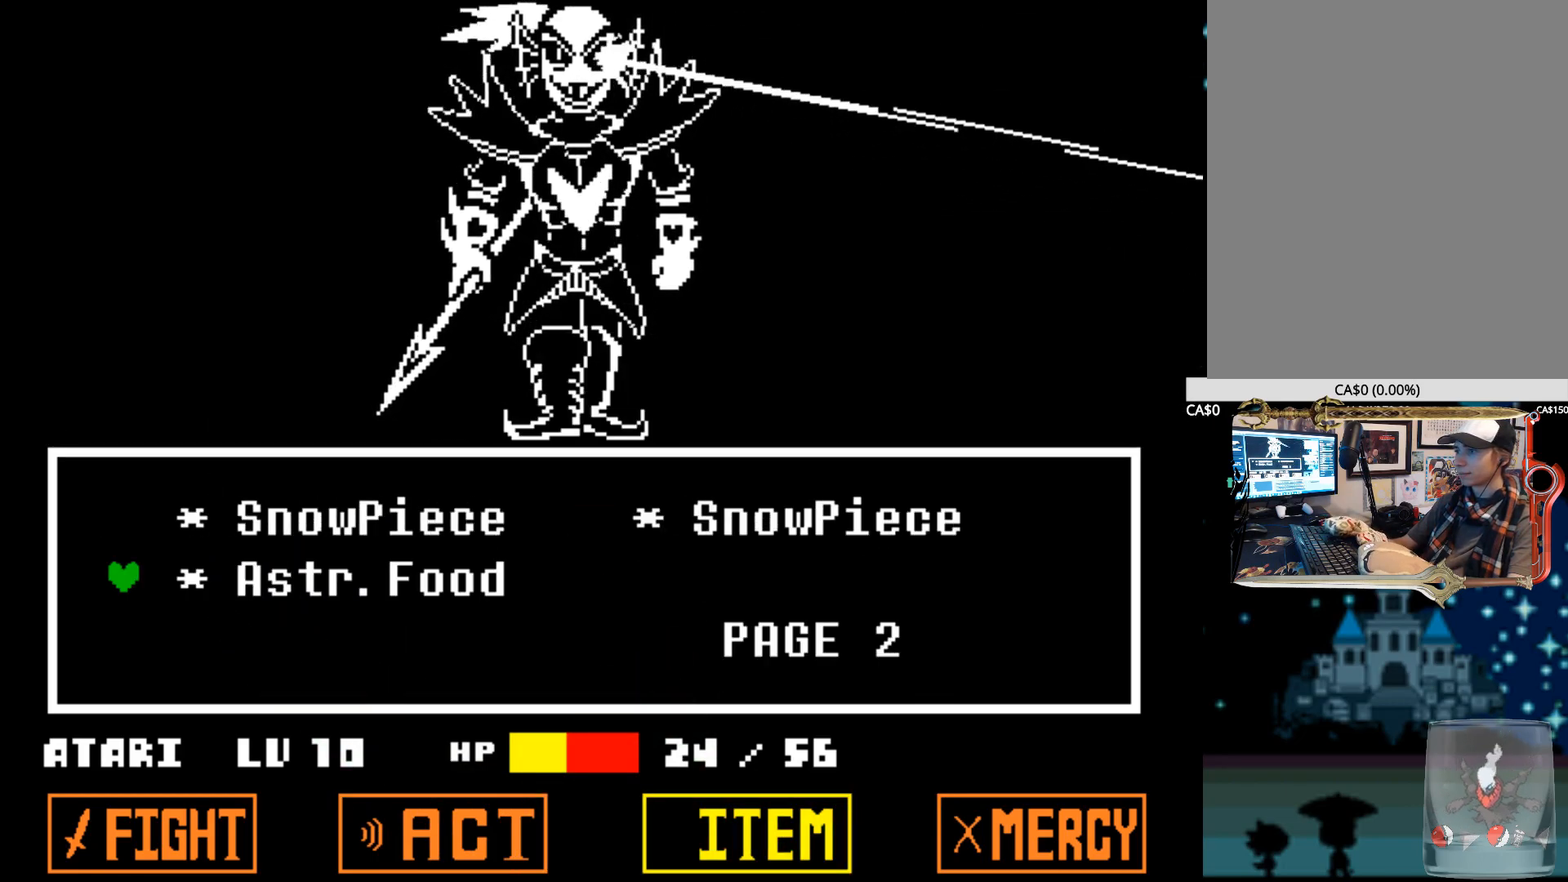
{"keys": [], "events": [[250, "z", "down"], [400, "z", "up"]]}
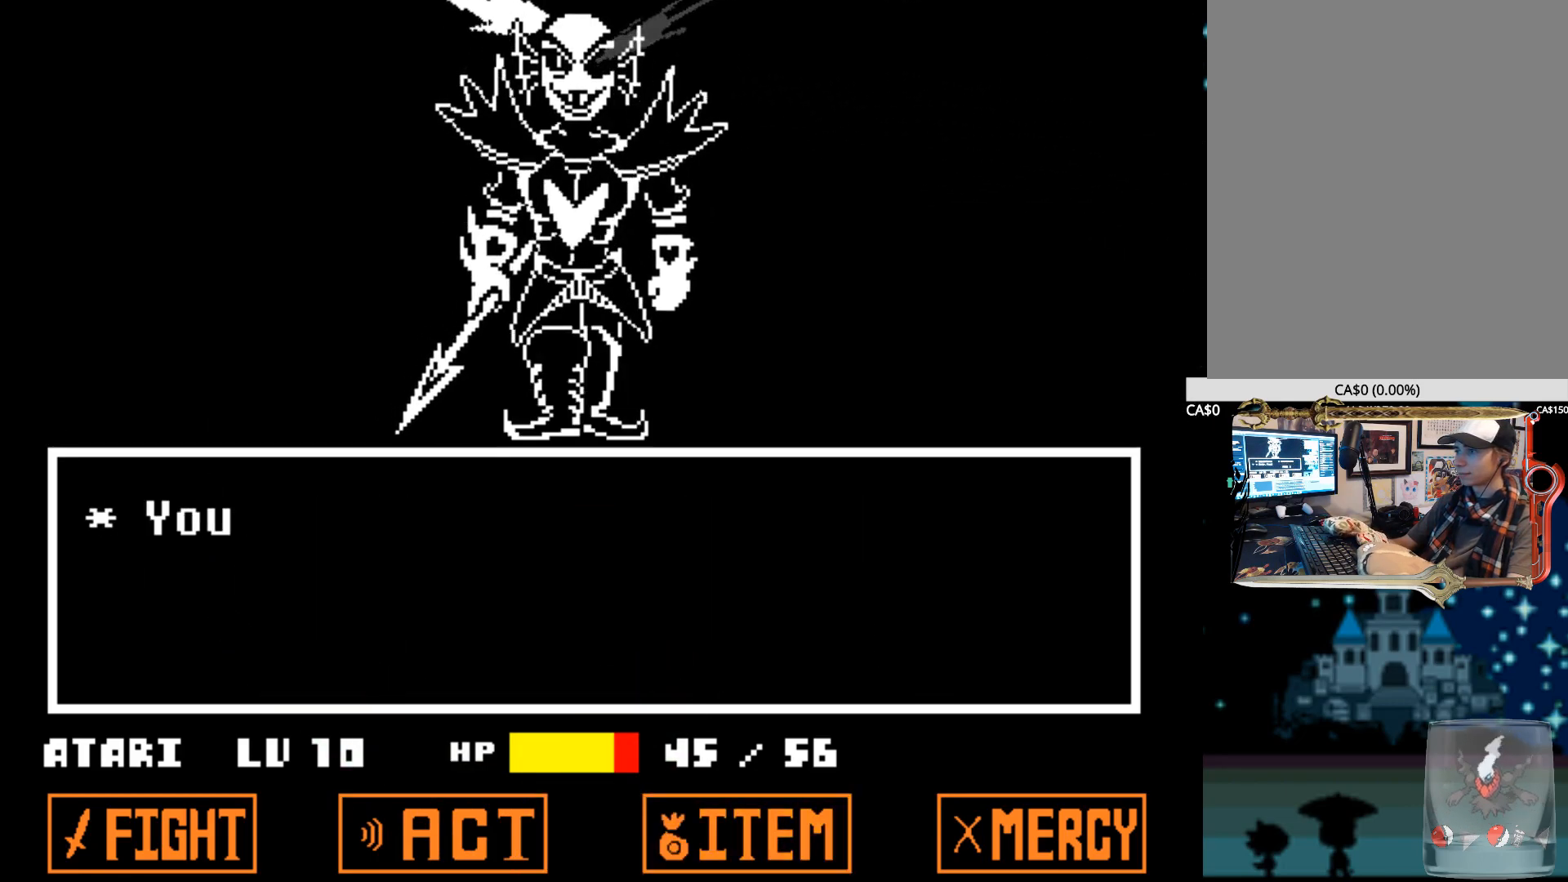
{"keys": [], "events": []}
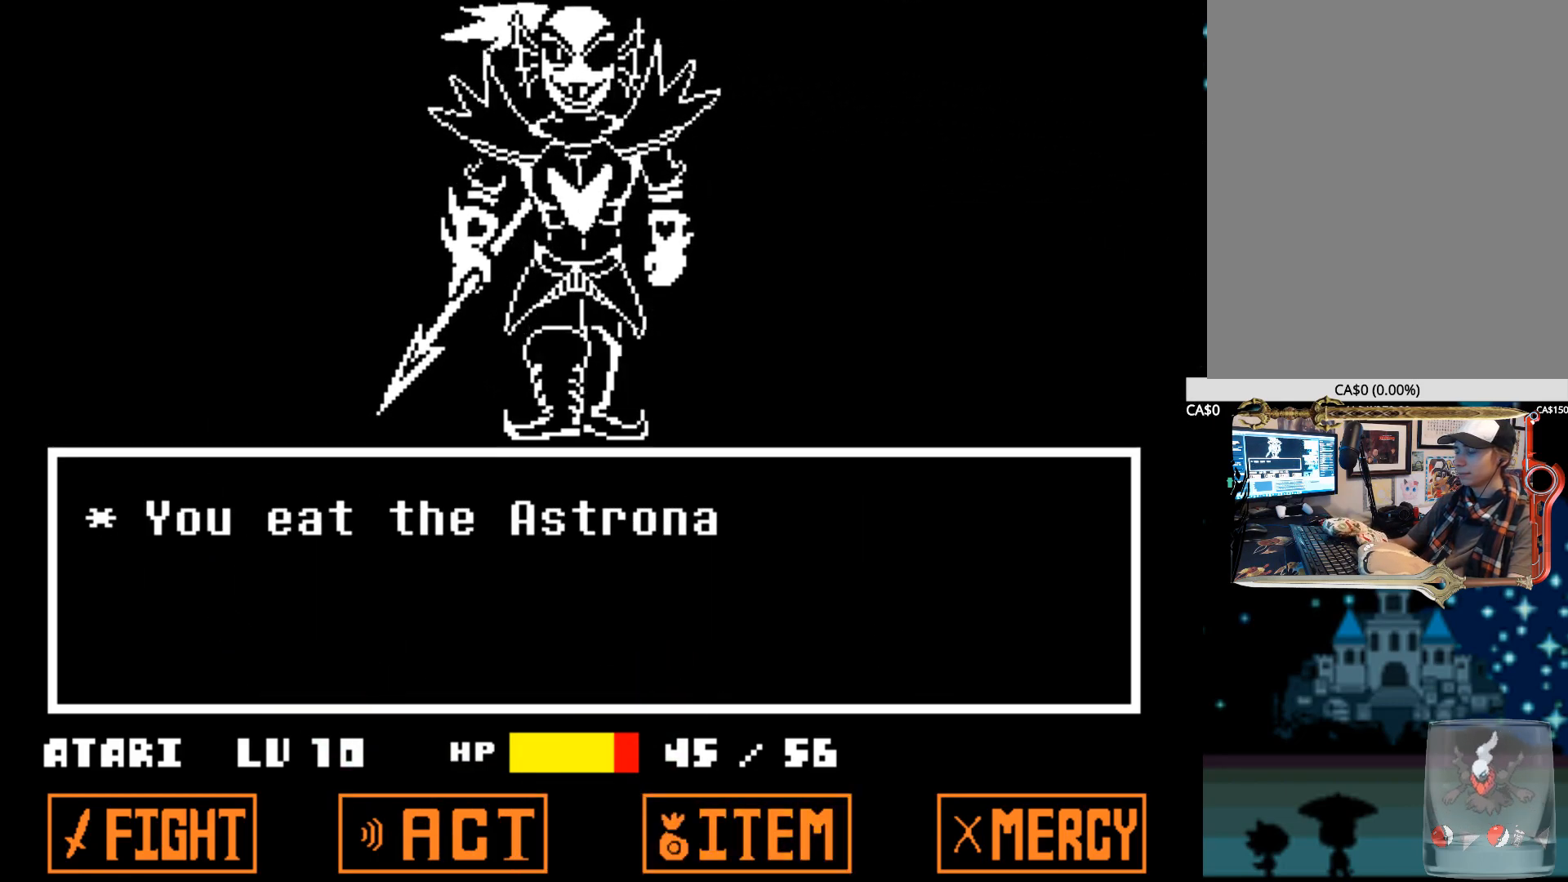
{"keys": [], "events": []}
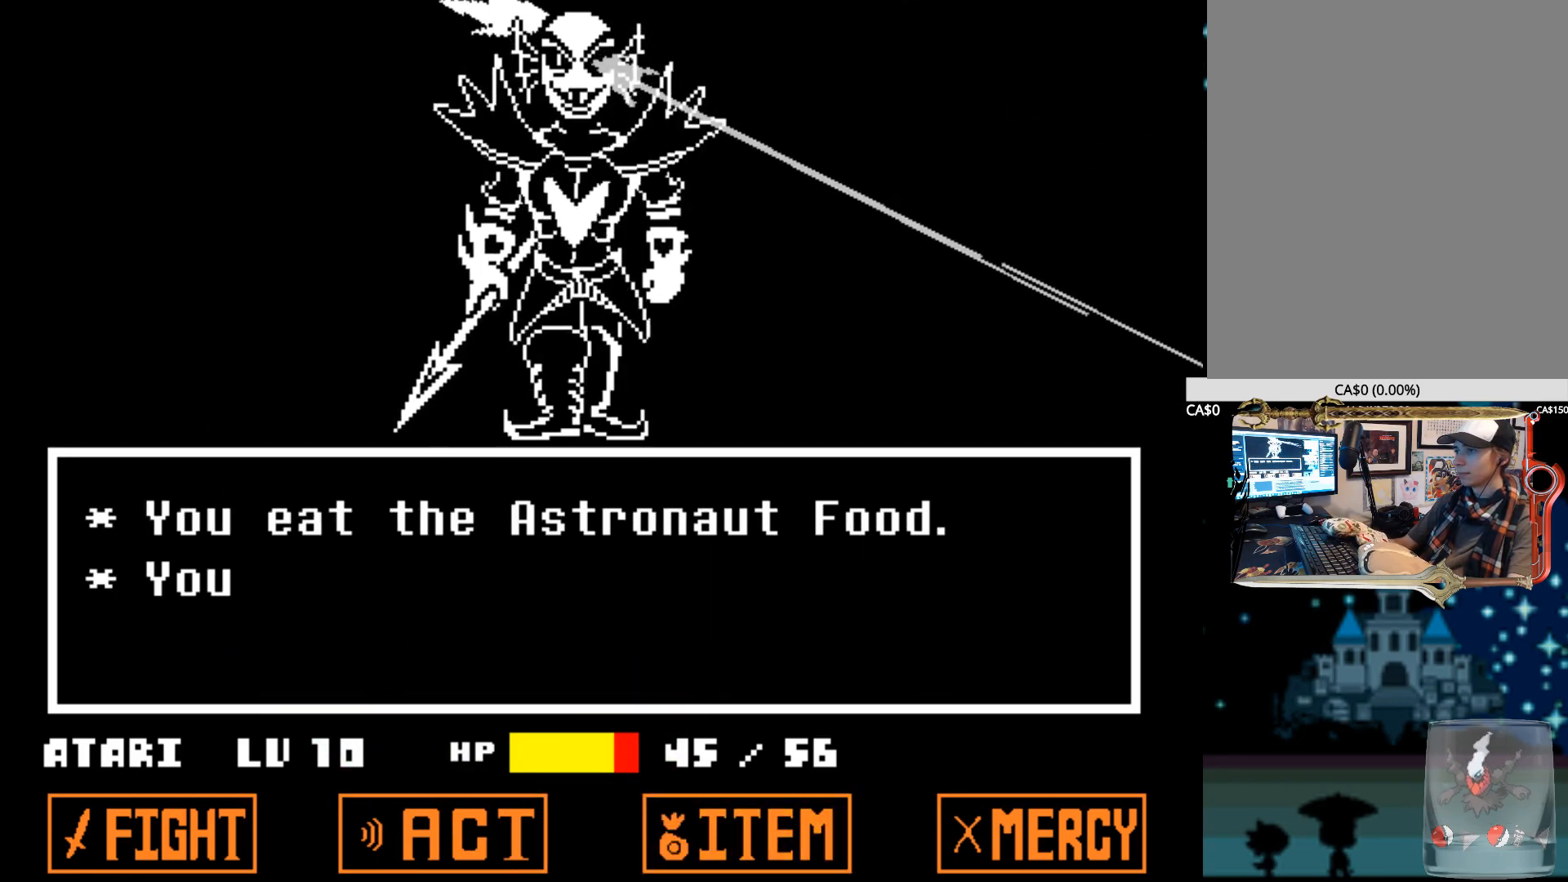
{"keys": [], "events": [[217, "z", "down"], [350, "z", "up"]]}
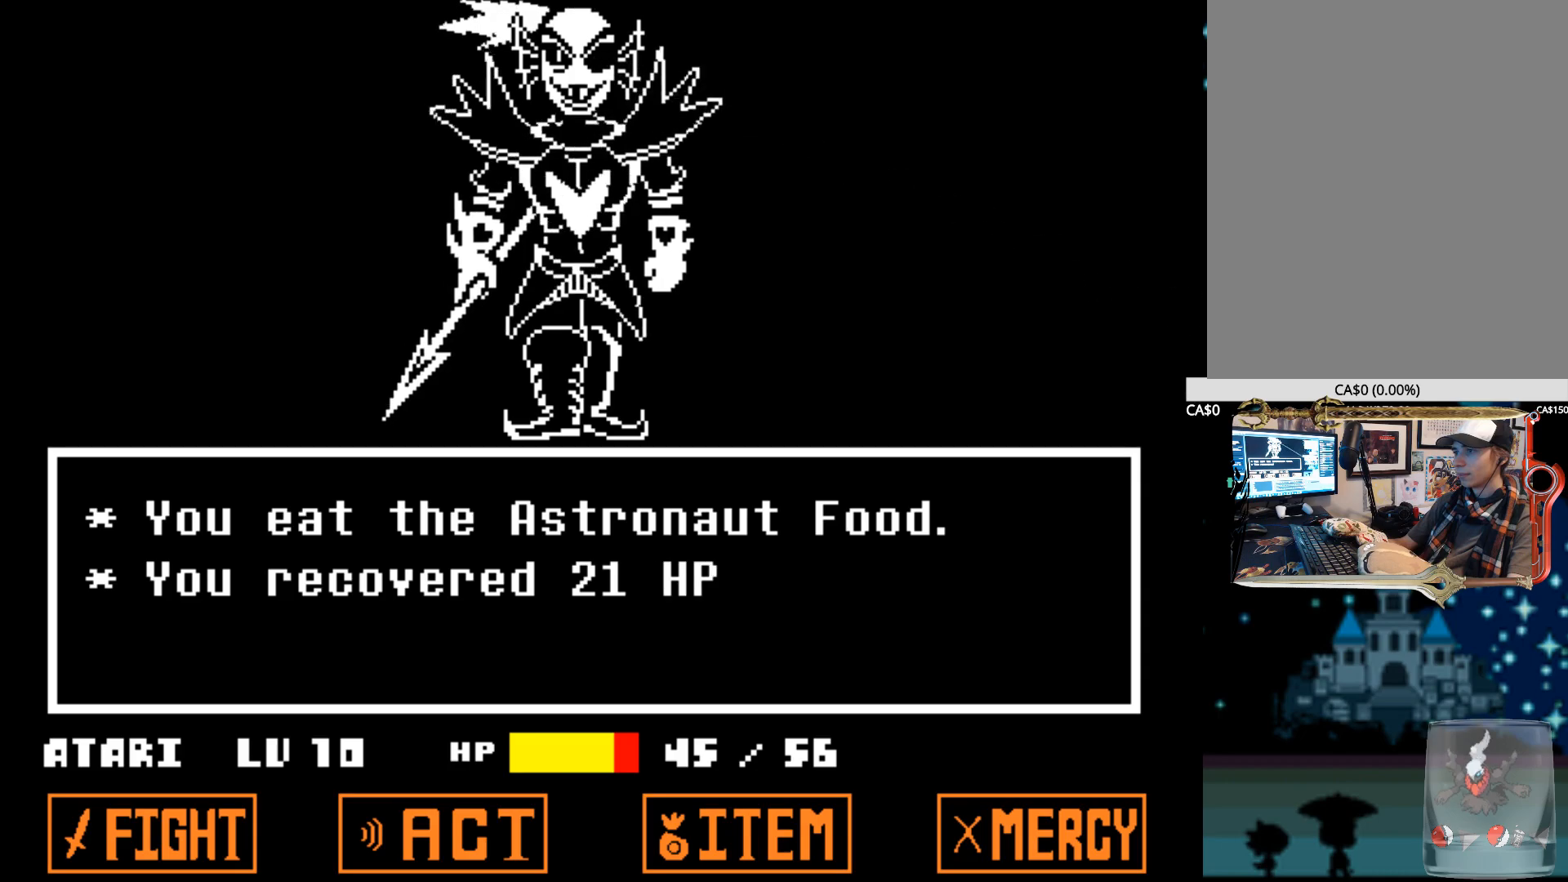
{"keys": [], "events": [[184, "z", "down"], [267, "z", "up"]]}
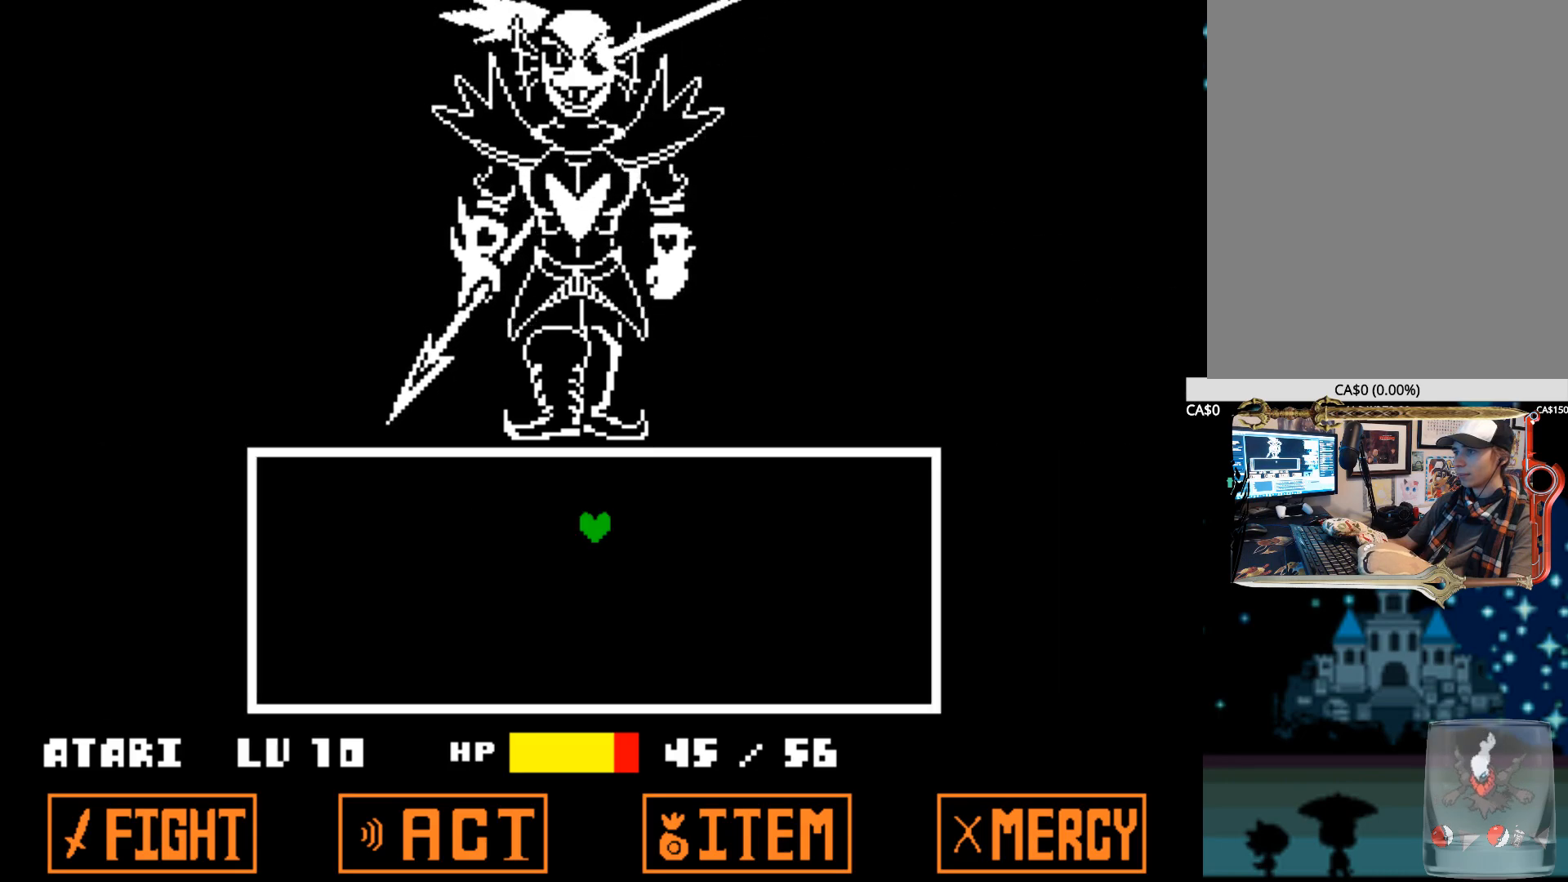
{"keys": [], "events": []}
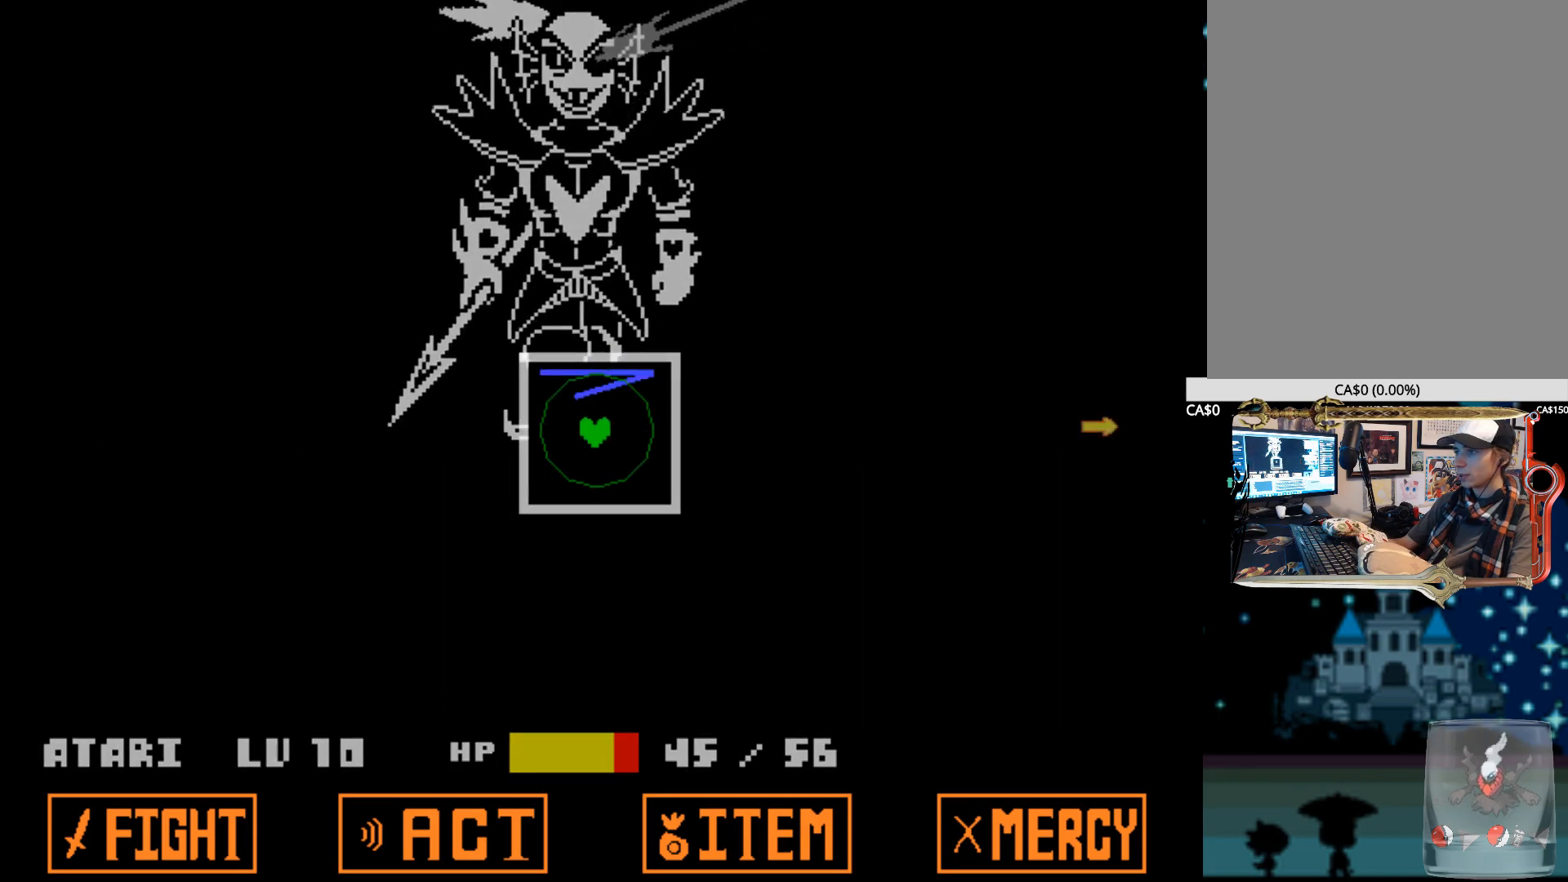
{"keys": ["left"], "events": [[500, "left", "down"]]}
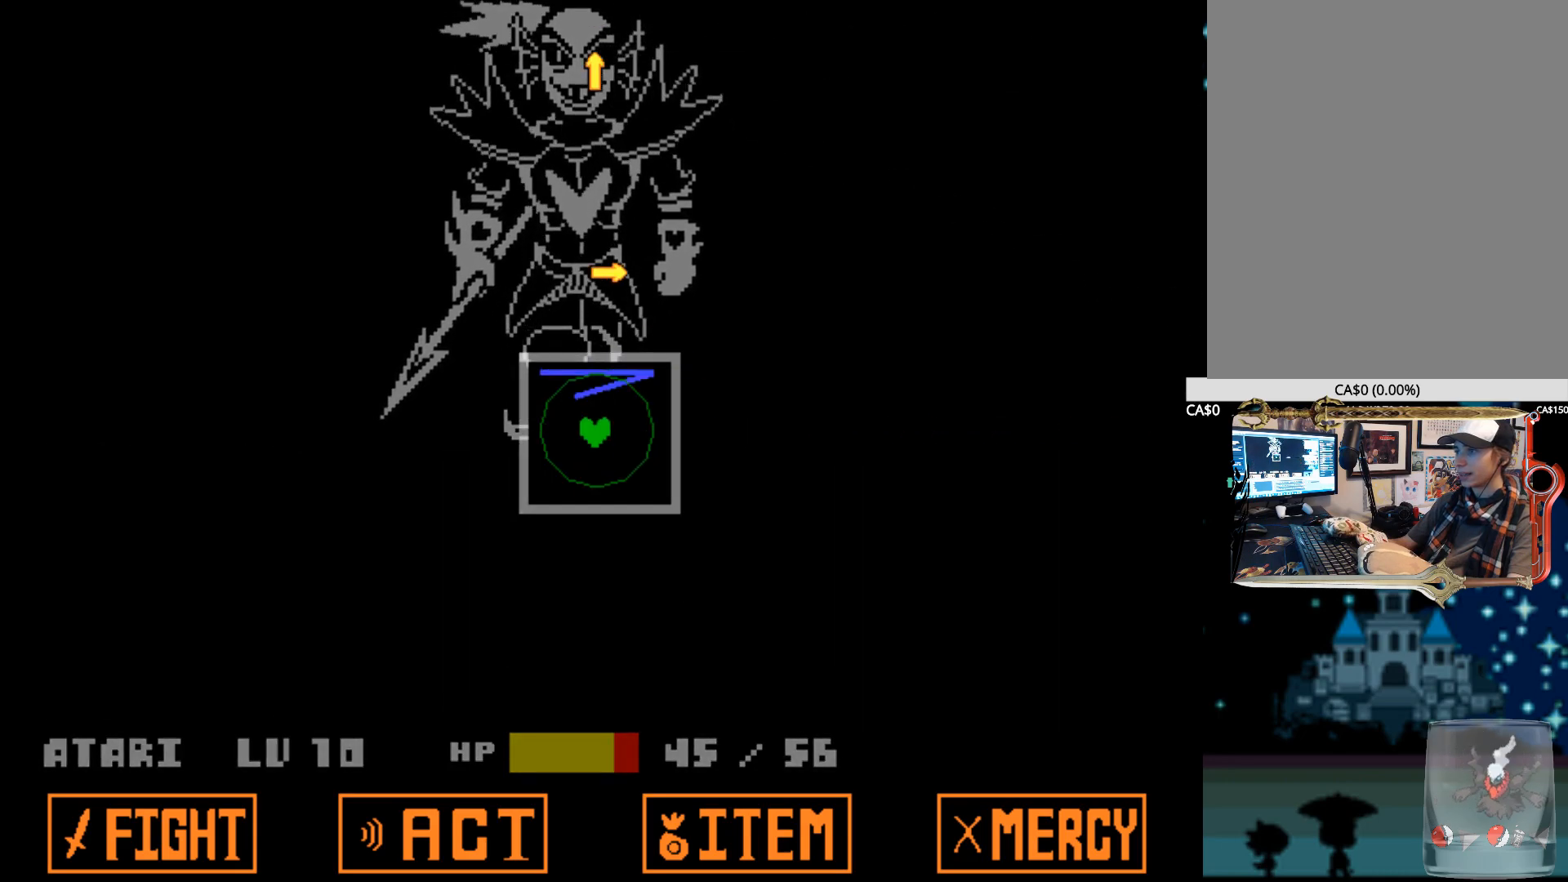
{"keys": [], "events": [[134, "left", "up"], [367, "down", "down"], [500, "down", "up"]]}
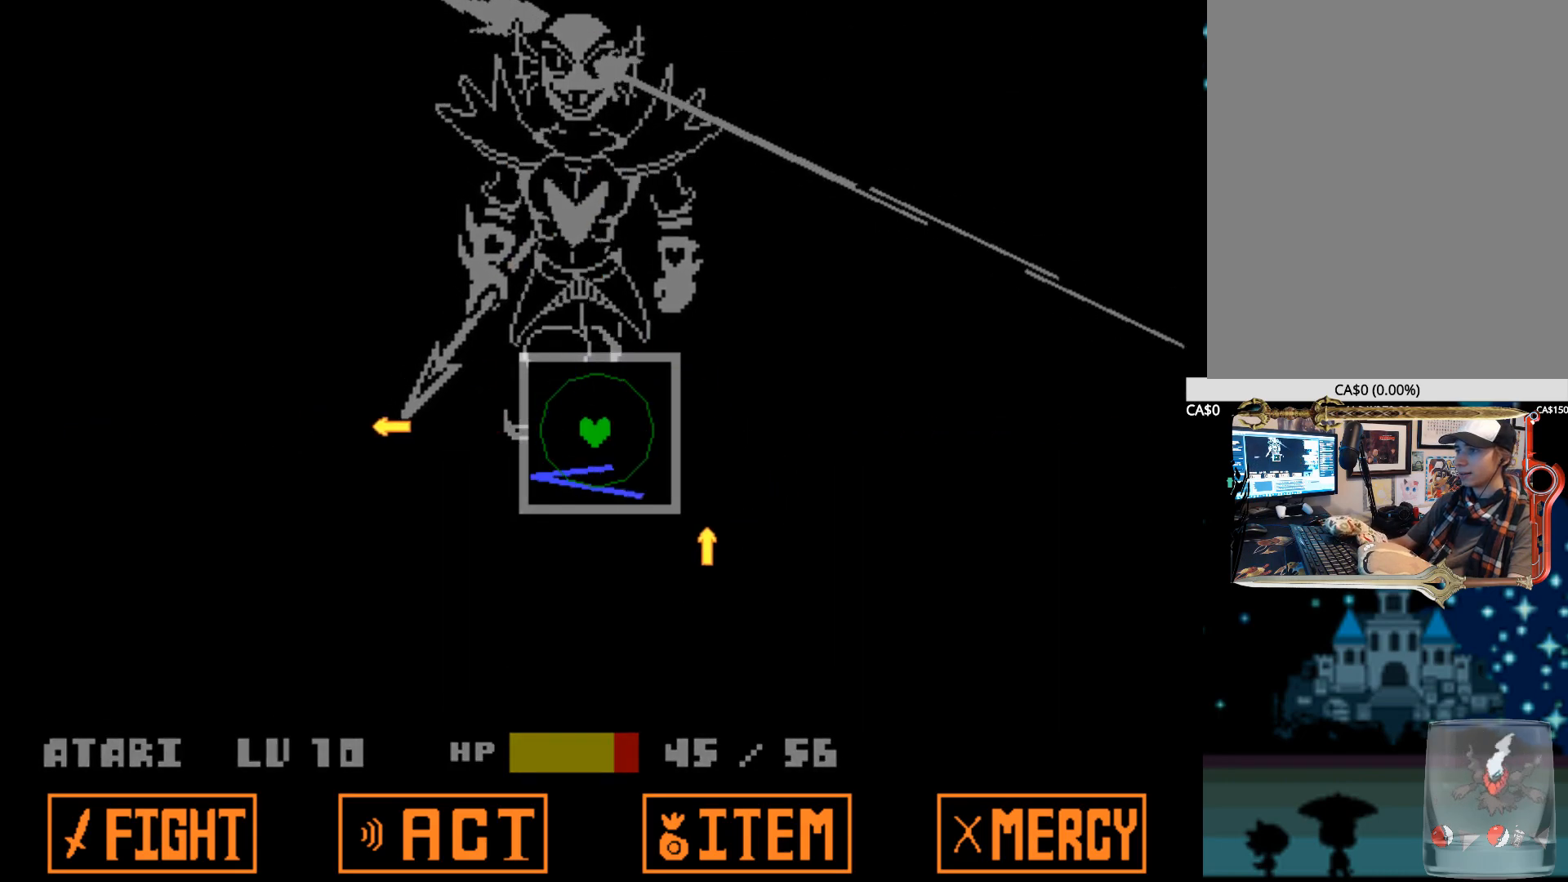
{"keys": [], "events": [[284, "right", "down"], [384, "right", "up"]]}
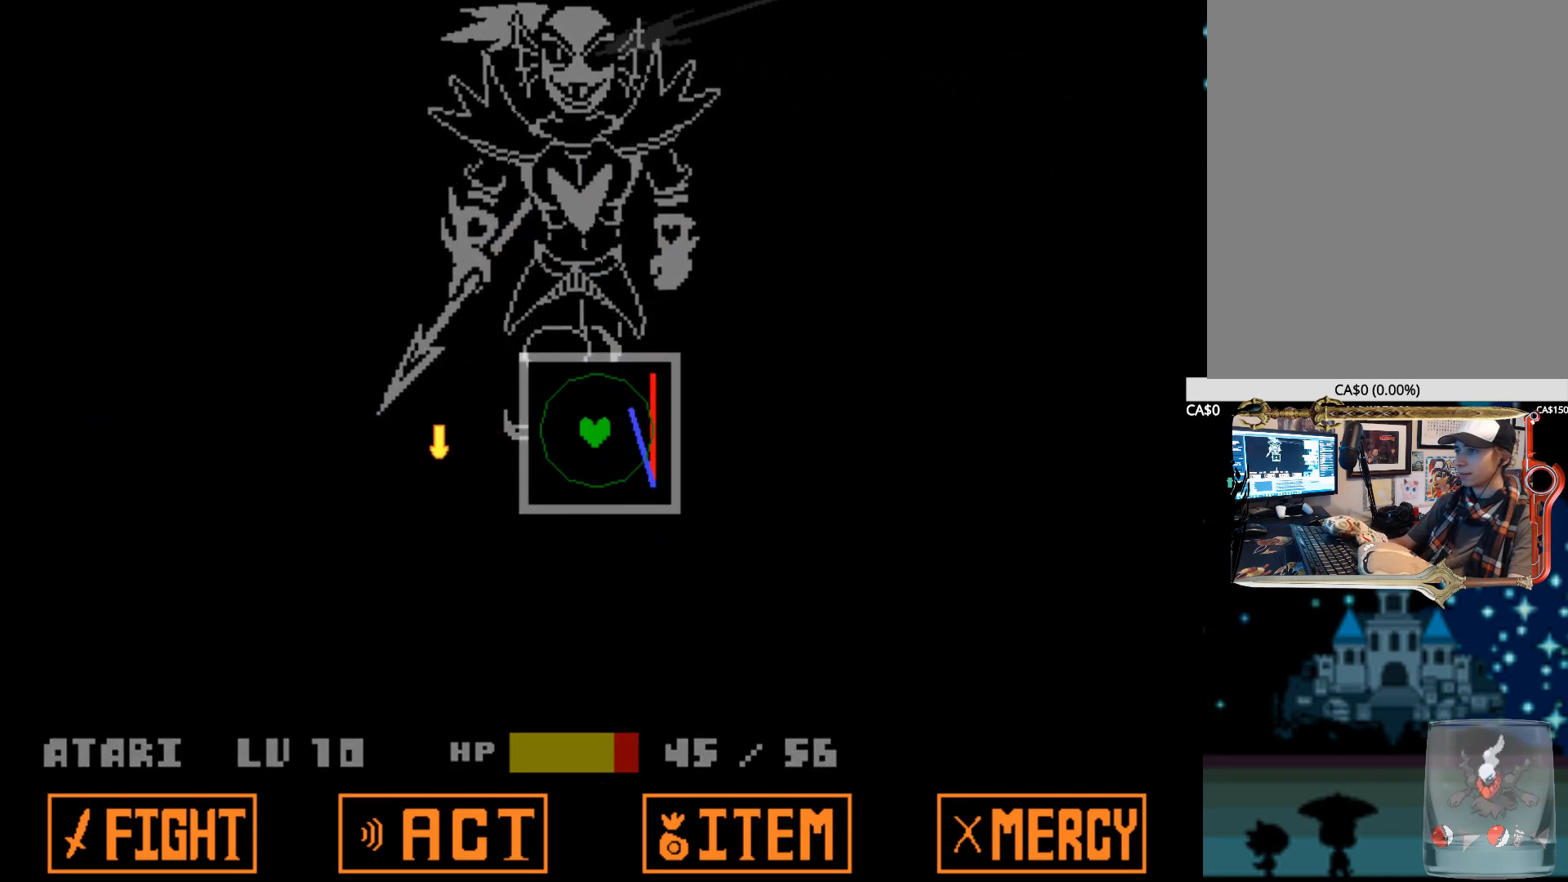
{"keys": [], "events": [[167, "up", "down"], [300, "up", "up"]]}
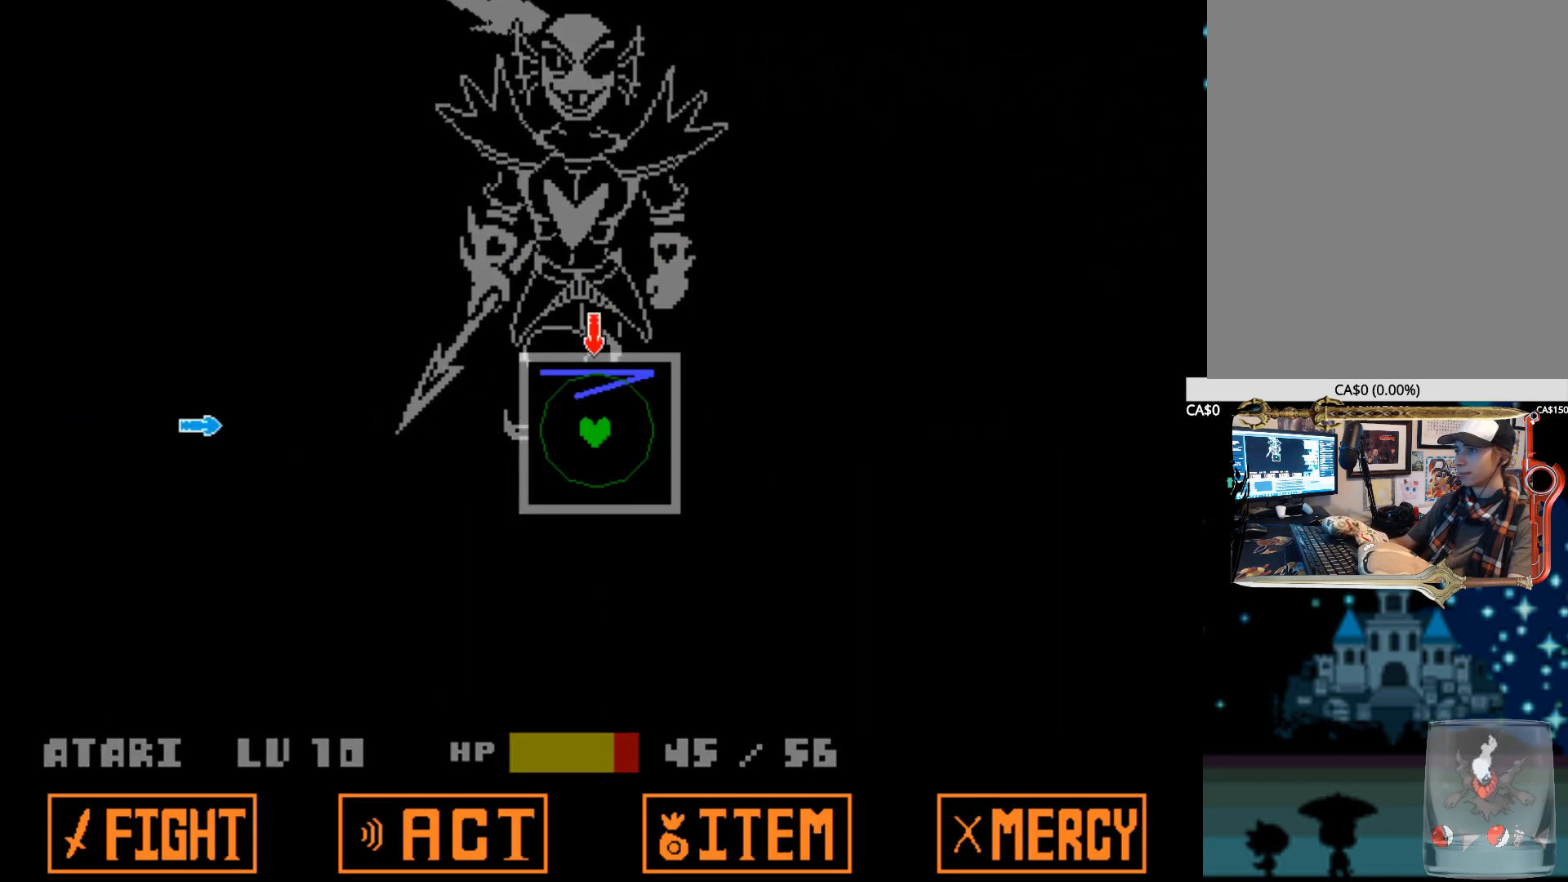
{"keys": [], "events": [[234, "left", "down"], [367, "left", "up"]]}
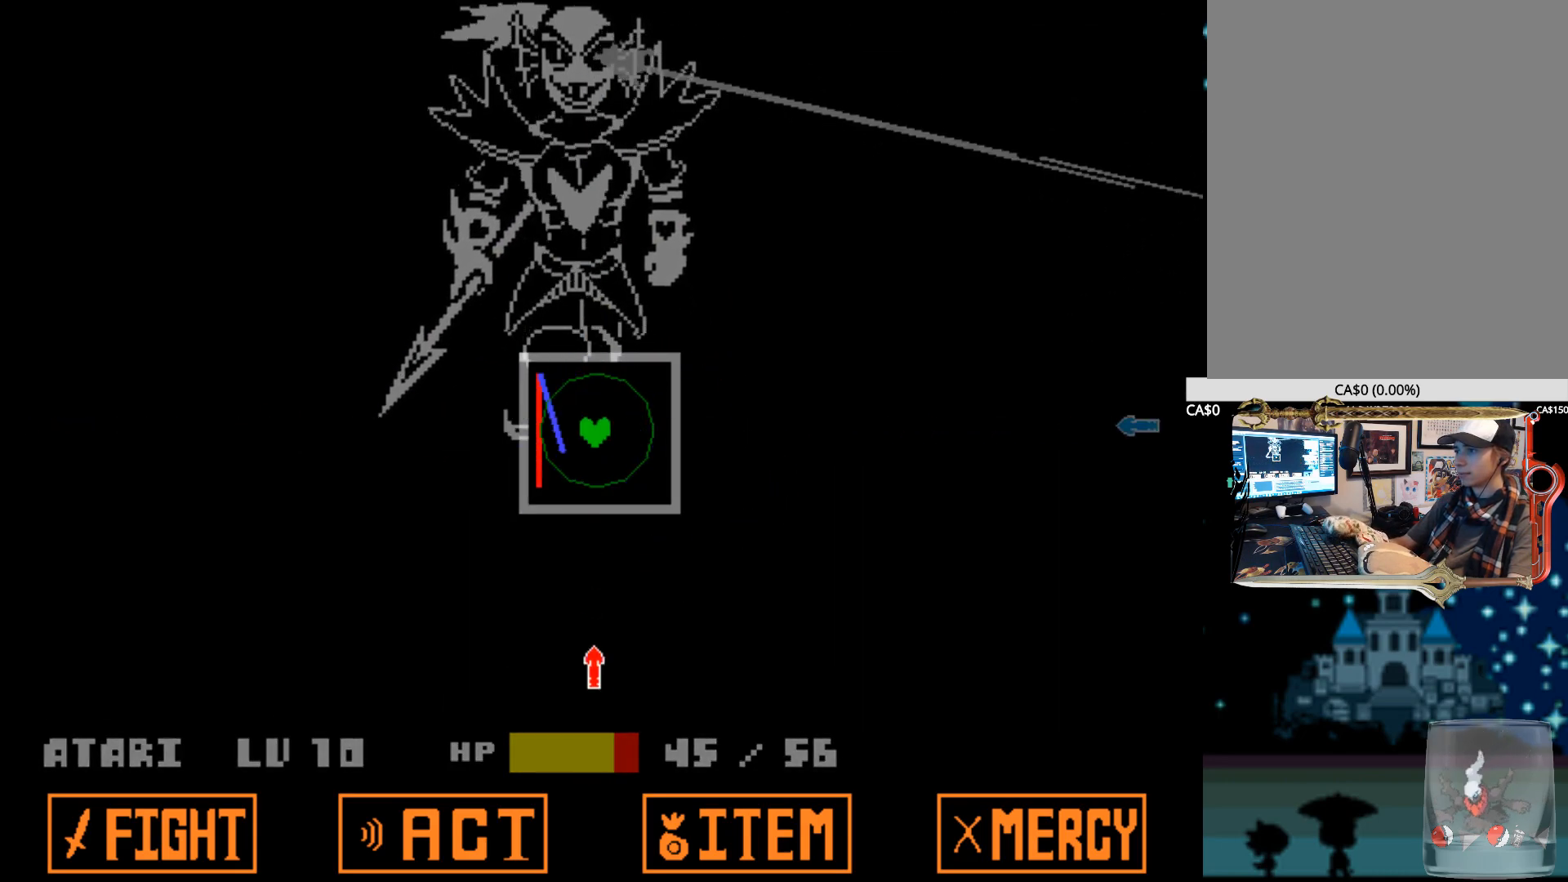
{"keys": [], "events": [[100, "down", "down"], [250, "down", "up"], [334, "right", "down"], [484, "right", "up"]]}
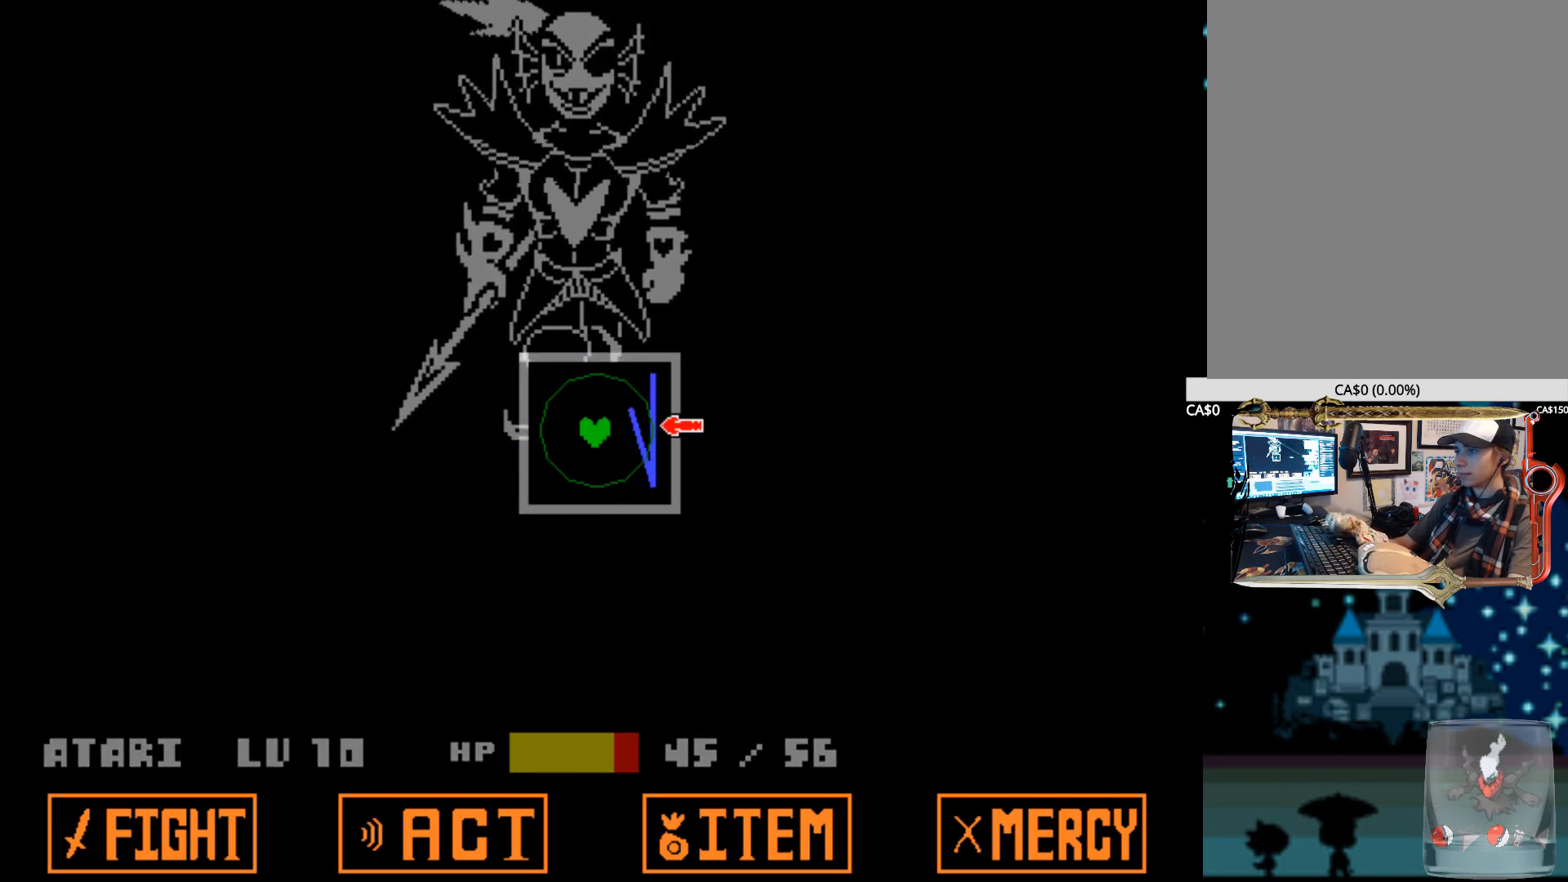
{"keys": [], "events": []}
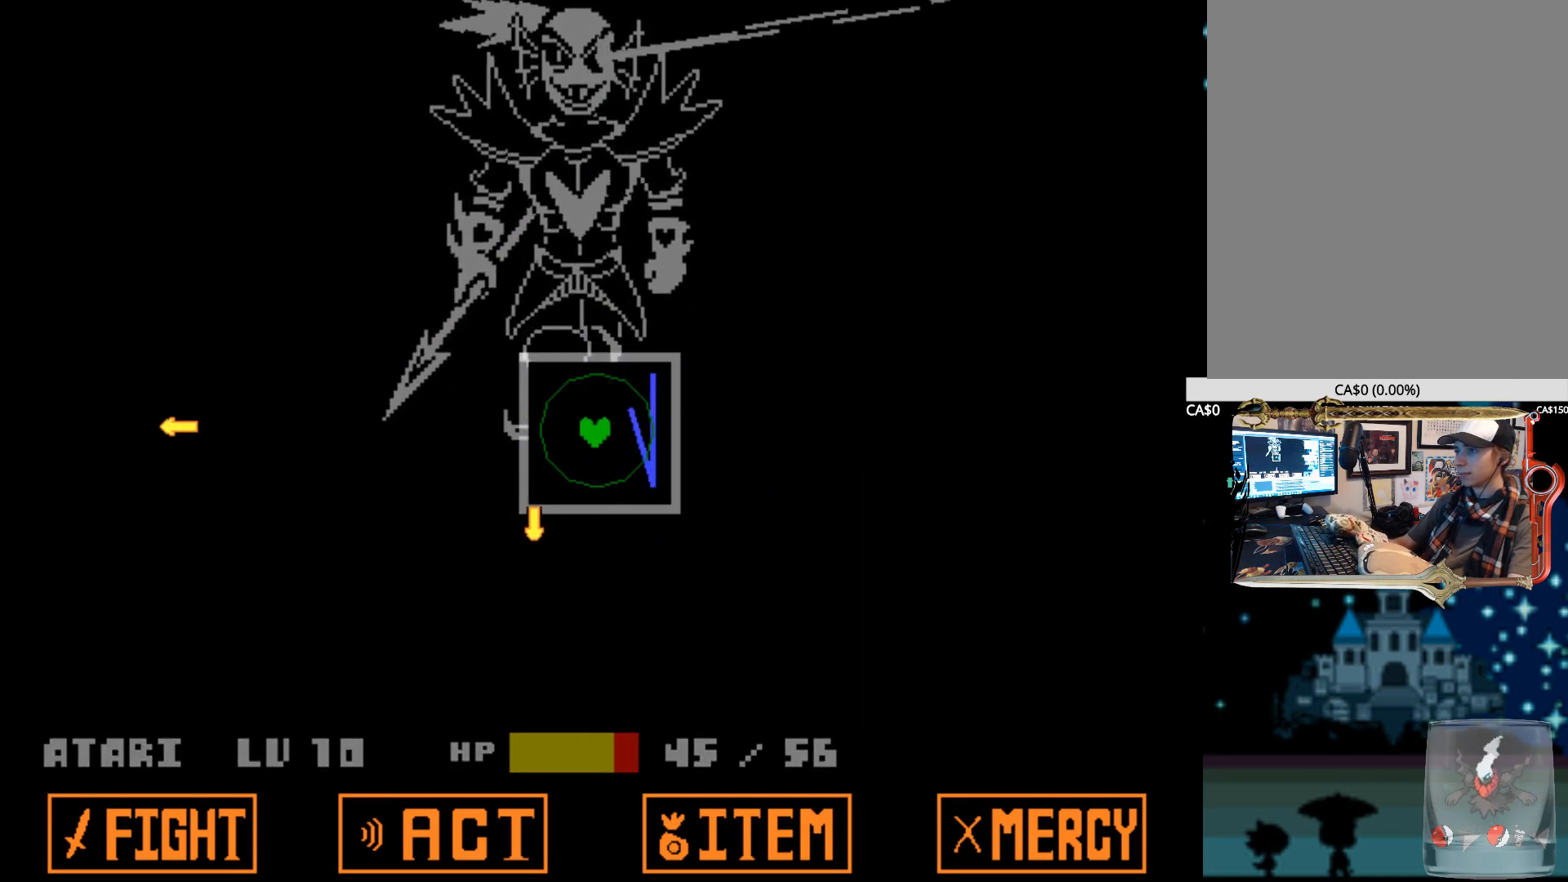
{"keys": ["right"], "events": [[34, "up", "down"], [234, "up", "up"], [467, "right", "down"]]}
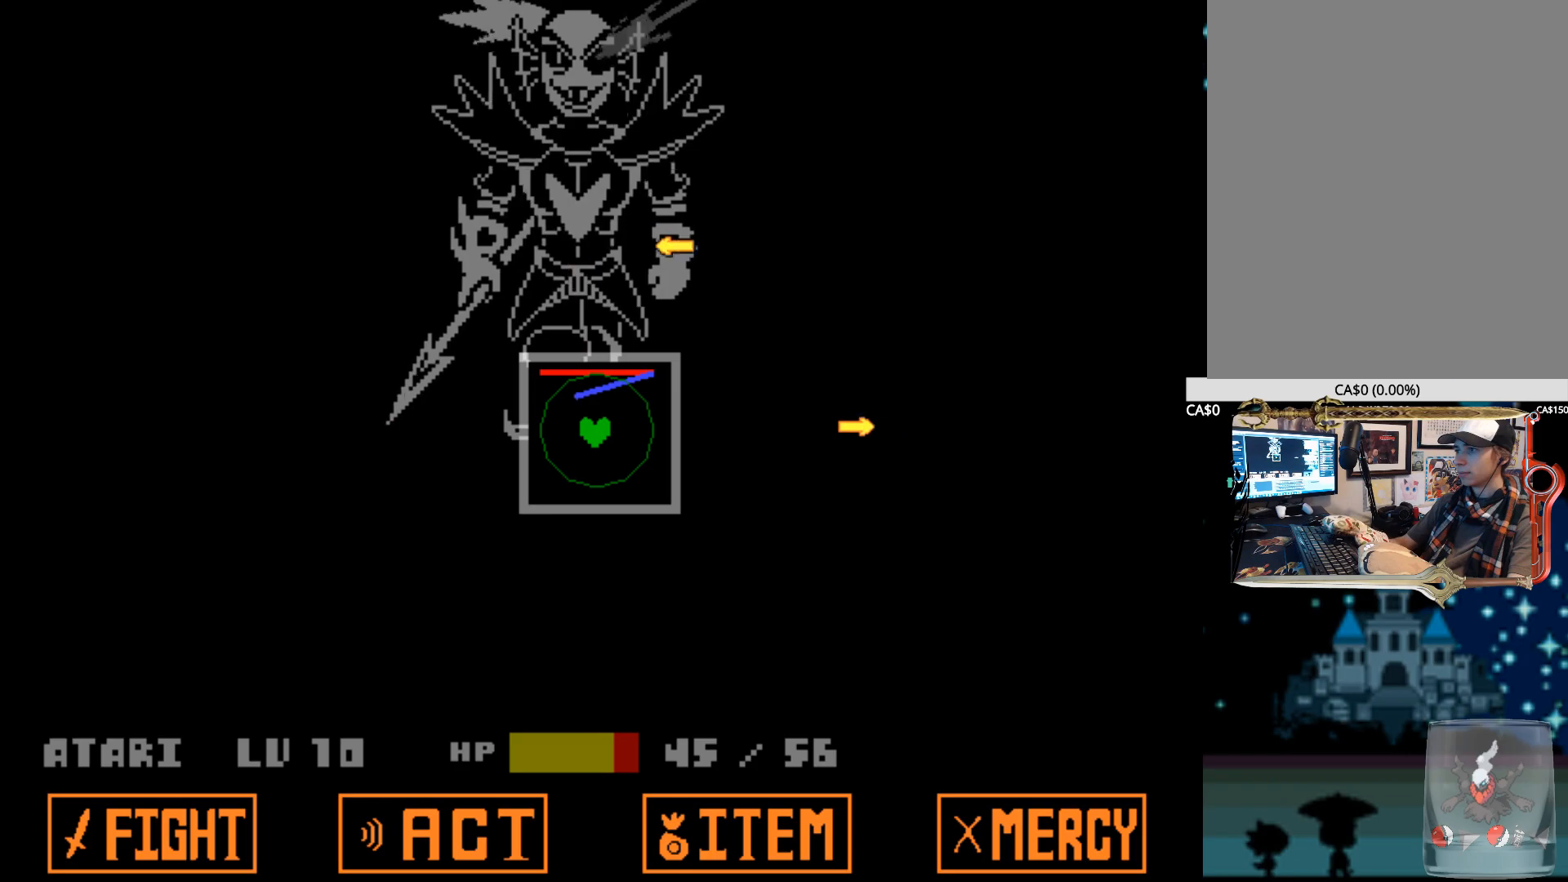
{"keys": [], "events": [[100, "right", "up"], [334, "left", "down"], [467, "left", "up"]]}
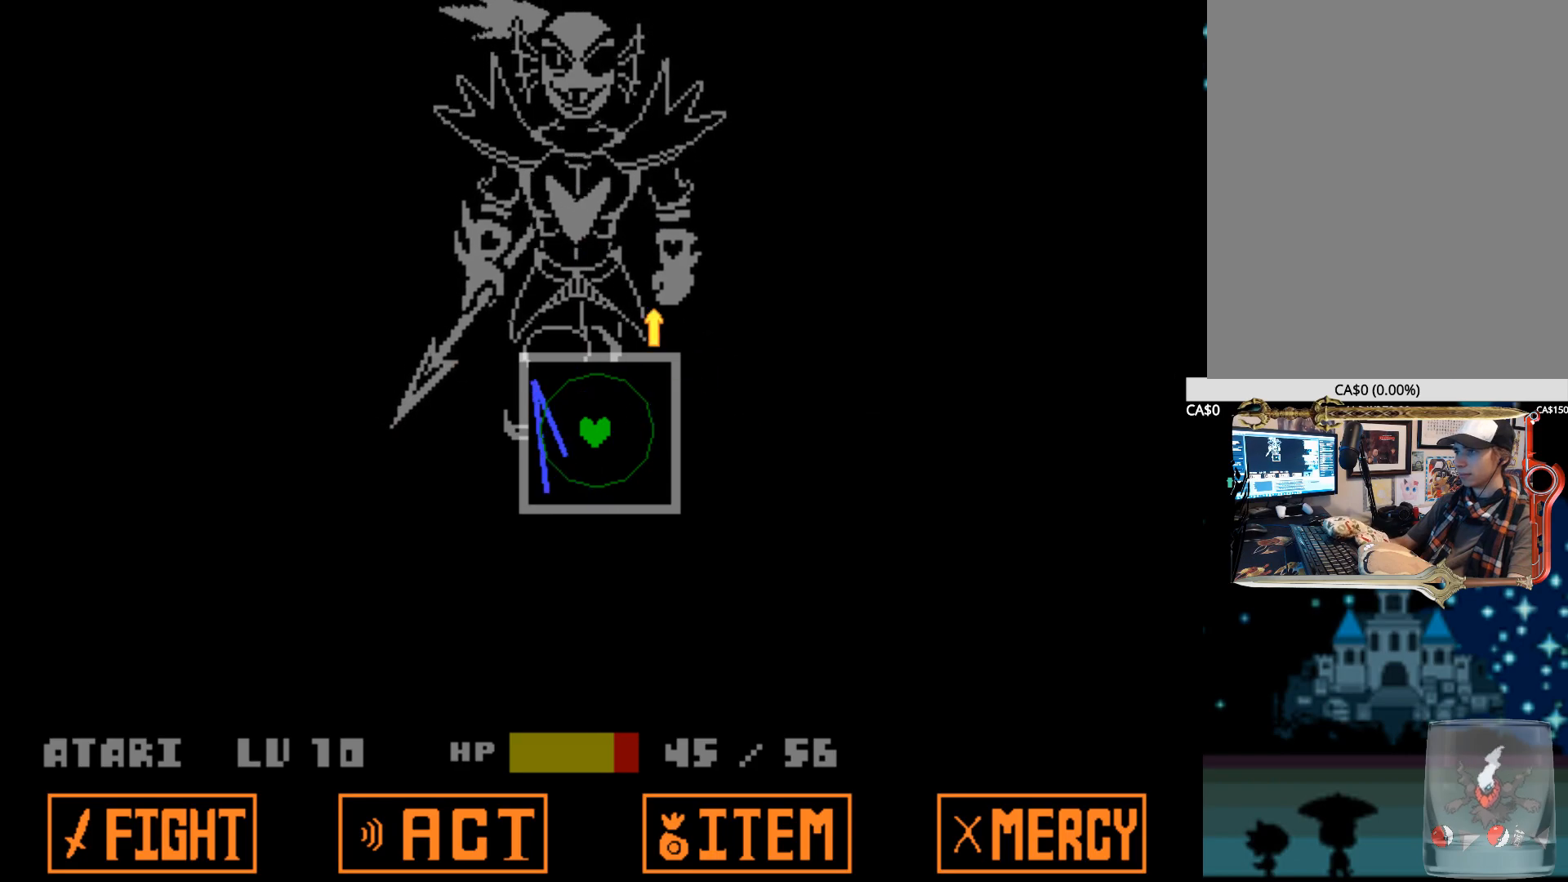
{"keys": [], "events": [[167, "down", "down"], [350, "down", "up"]]}
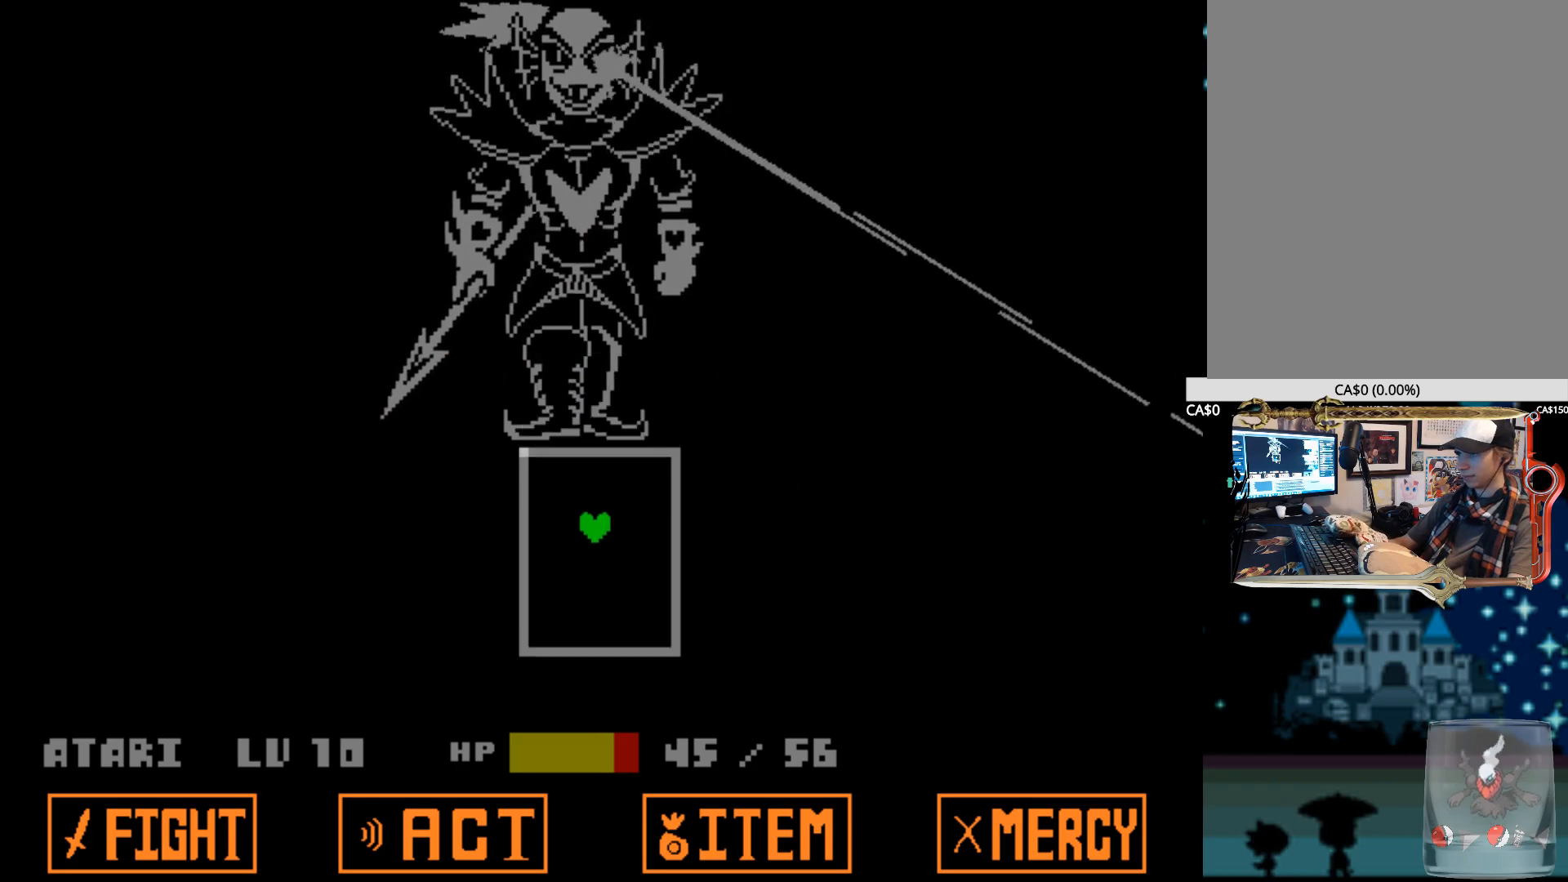
{"keys": [], "events": []}